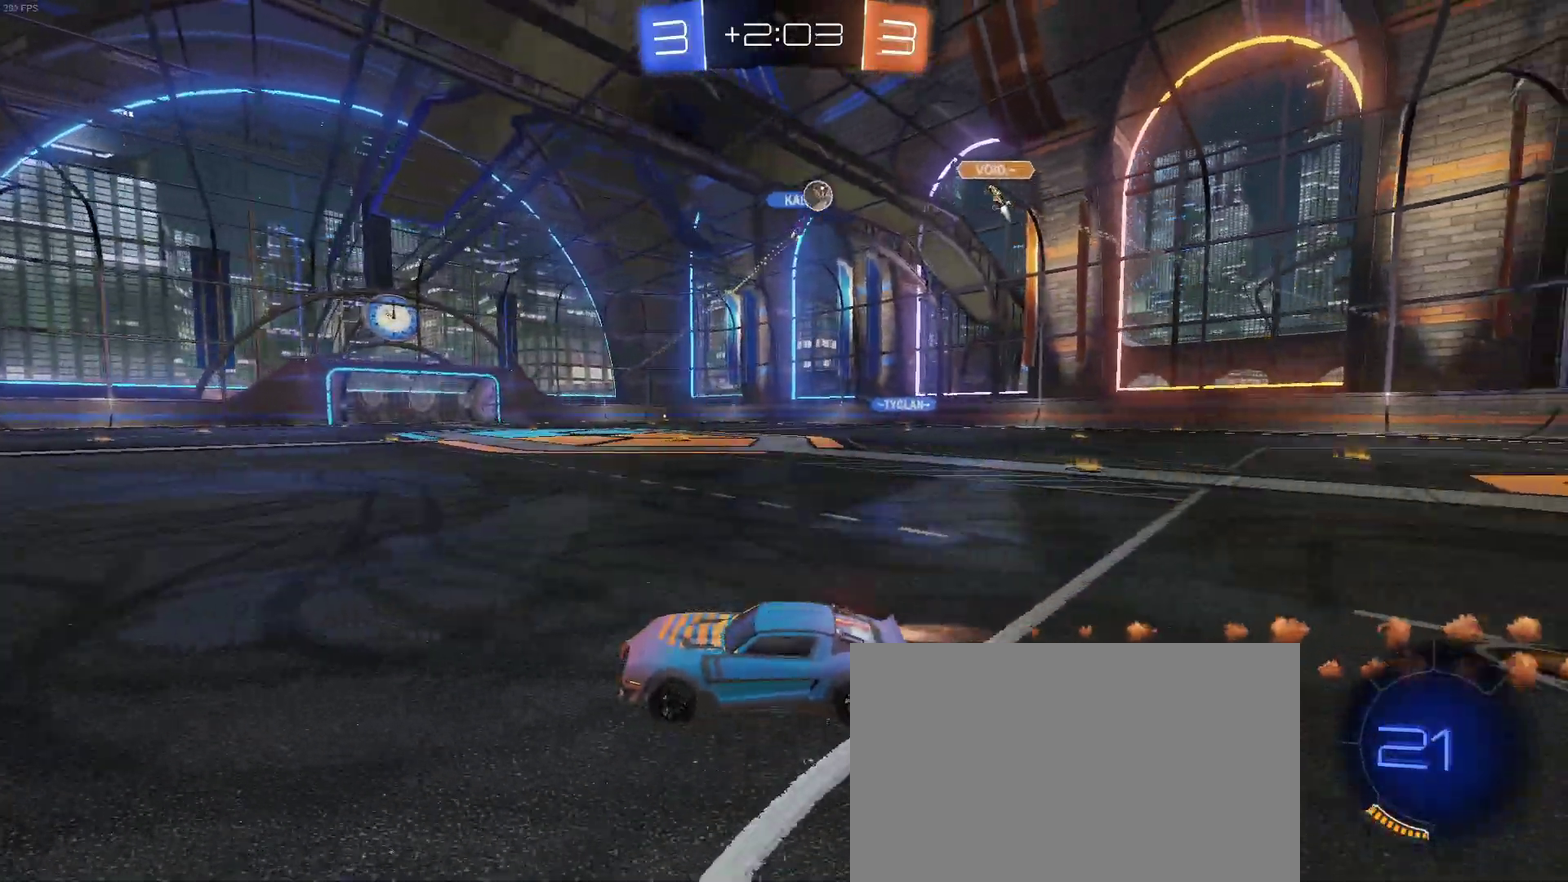
Gameplay with a controller (PlayStation layout); each line is a JSON object with the inputs held at the frame after it. "events" lists button and stick changes between this image and that frame as [ms after this image, input, new state], when the widget could be followed in between. Not read: L1 R1.
{"buttons": ["R2"], "left_stick": "center", "right_stick": "center", "events": [[250, "left_stick", "right"], [483, "left_stick", "center"]]}
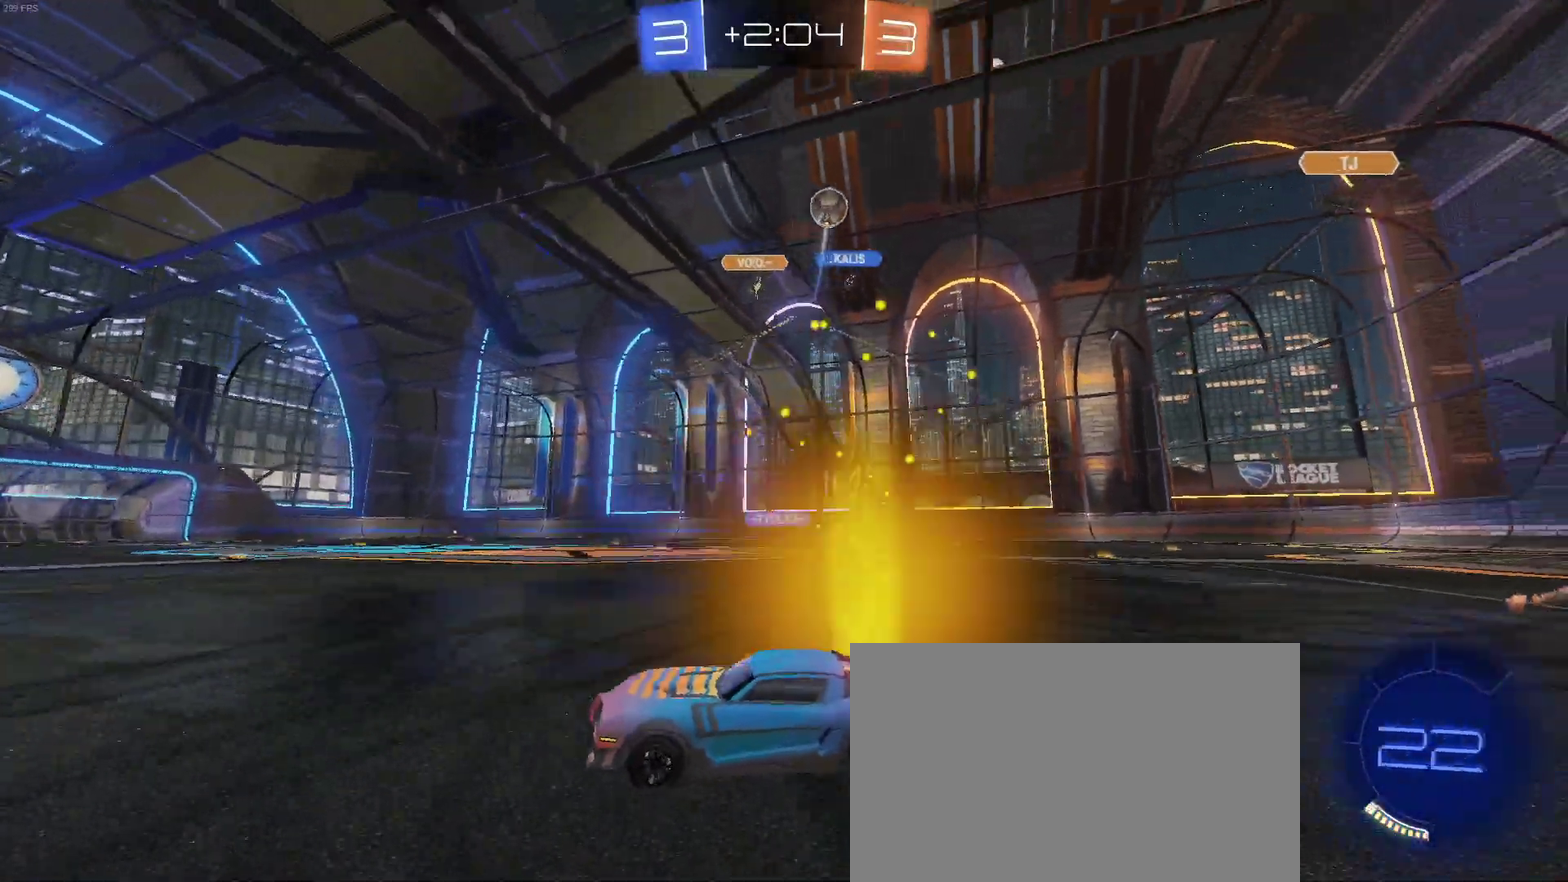
{"buttons": ["R2"], "left_stick": "center", "right_stick": "center", "events": [[83, "left_stick", "left"], [217, "SQUARE", "down"], [300, "SQUARE", "up"], [350, "left_stick", "center"], [417, "left_stick", "right"], [467, "left_stick", "center"]]}
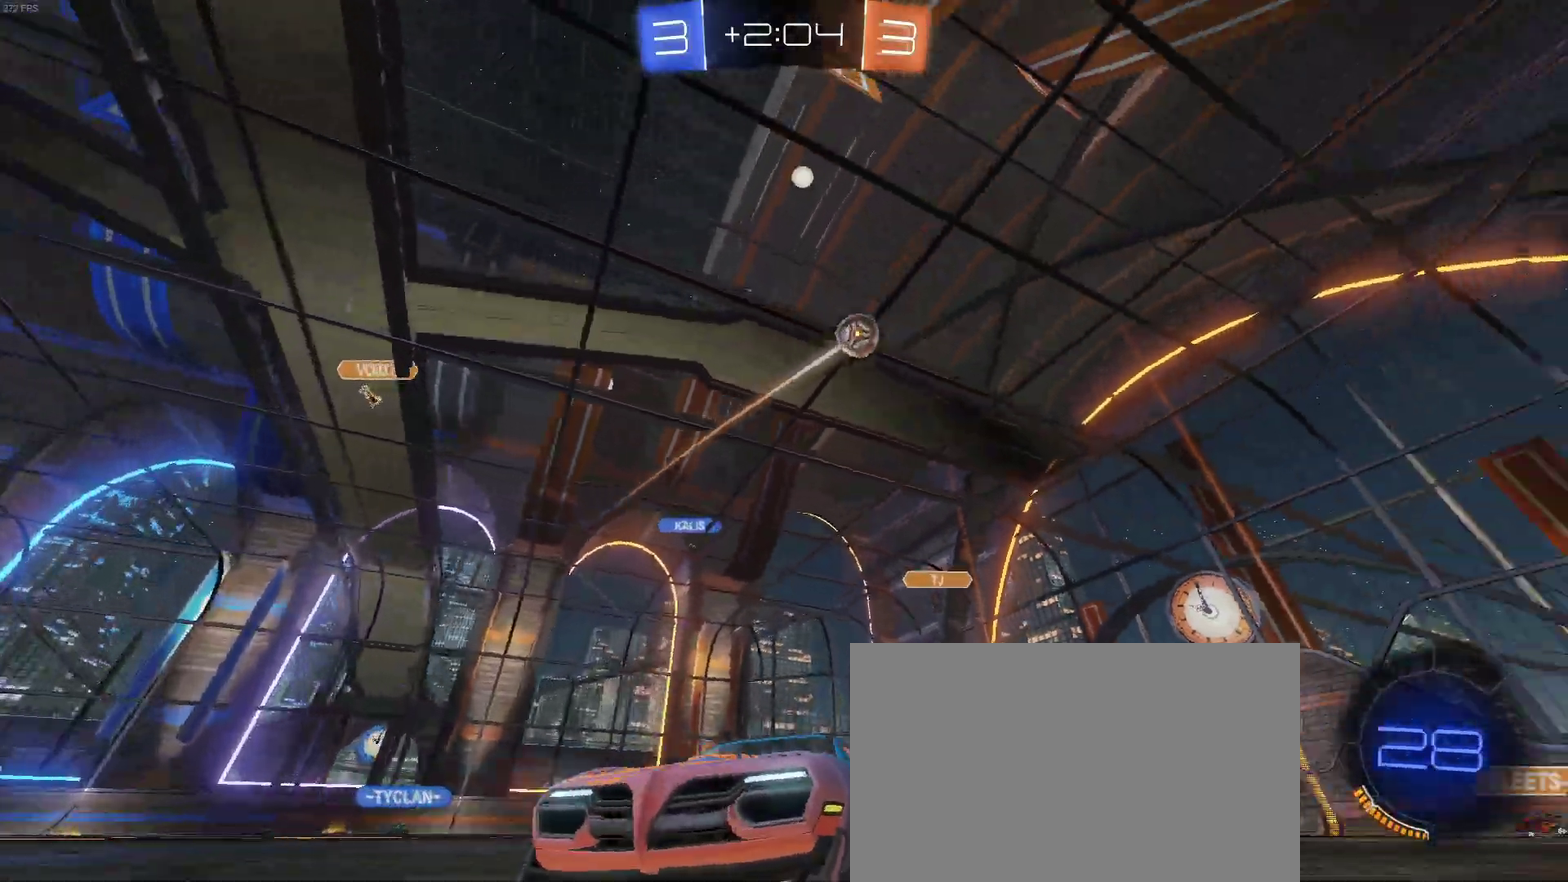
{"buttons": ["R2"], "left_stick": "left", "right_stick": "center", "events": [[50, "left_stick", "left"], [100, "SQUARE", "down"], [300, "SQUARE", "up"]]}
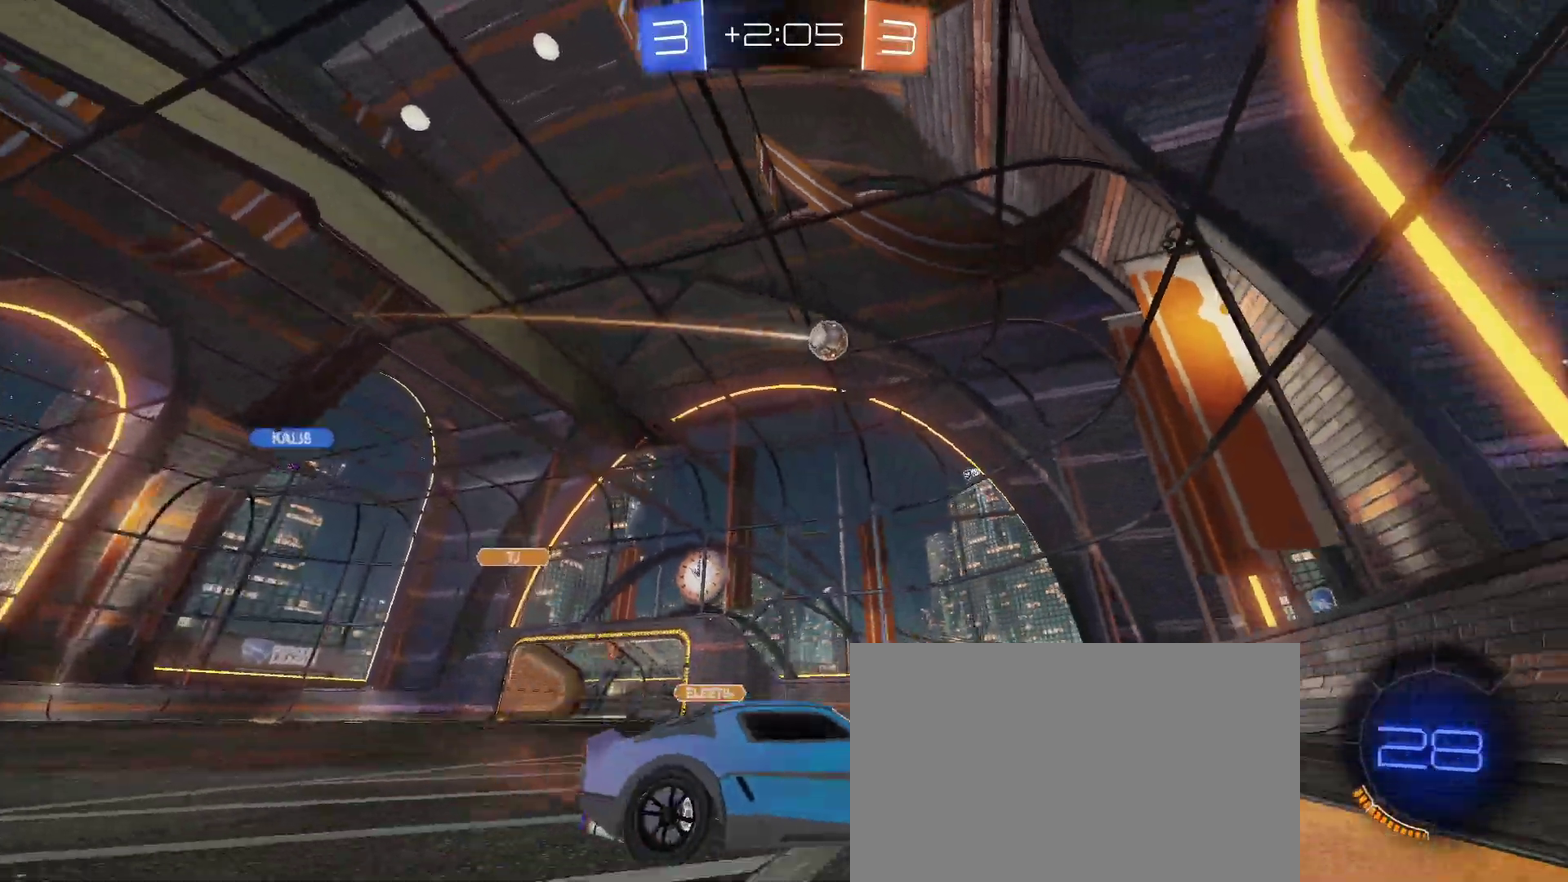
{"buttons": ["R2"], "left_stick": "left", "right_stick": "center", "events": []}
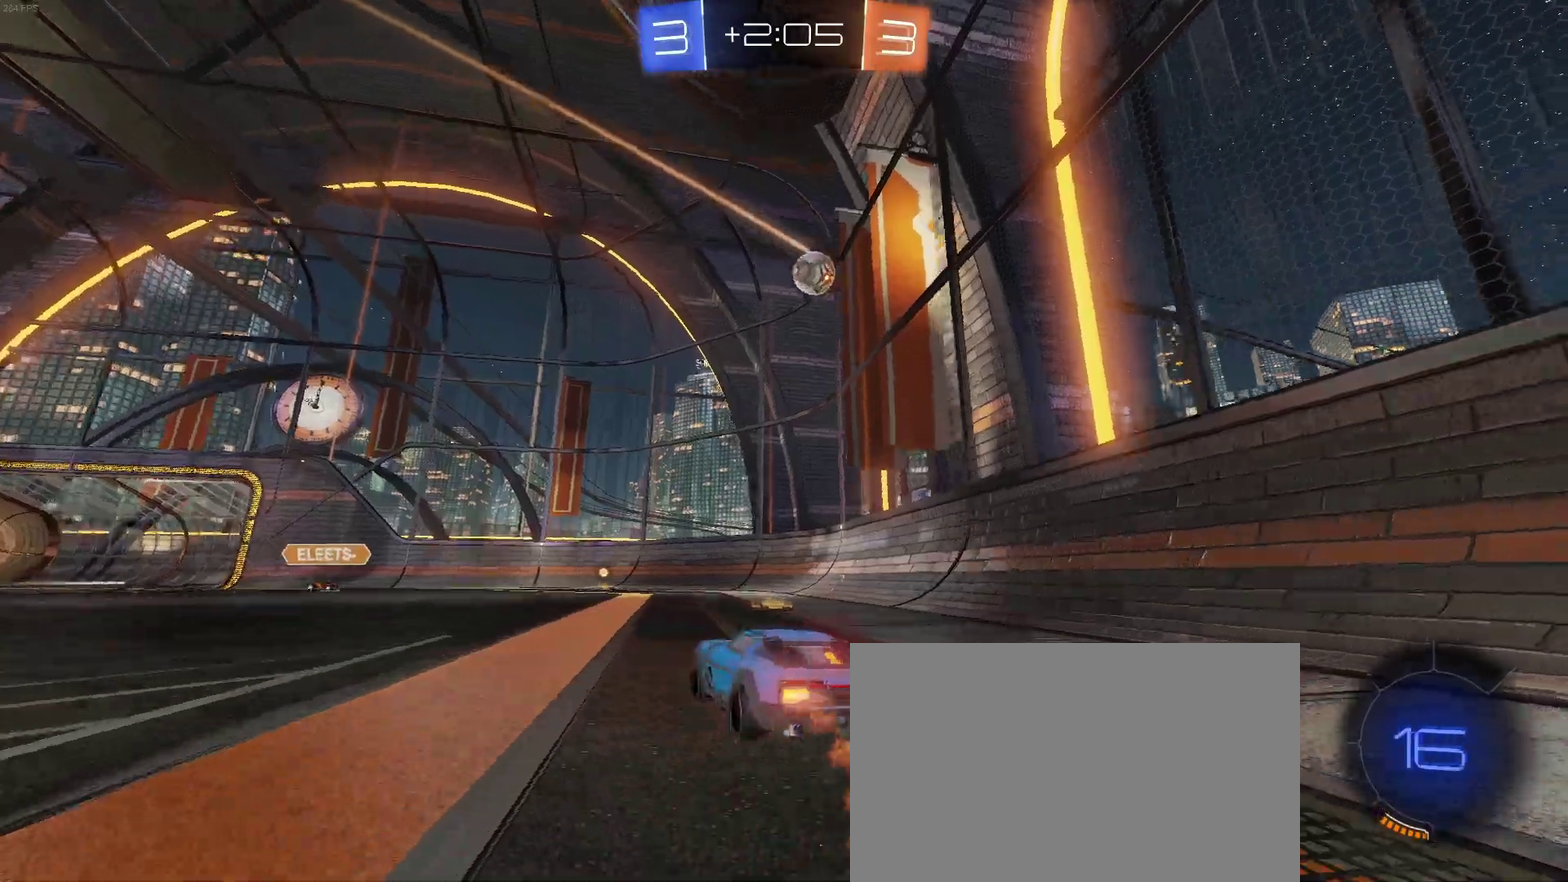
{"buttons": ["CROSS", "R2"], "left_stick": "down", "right_stick": "center", "events": [[133, "left_stick", "center"], [383, "left_stick", "left"], [450, "left_stick", "down"], [483, "CROSS", "down"]]}
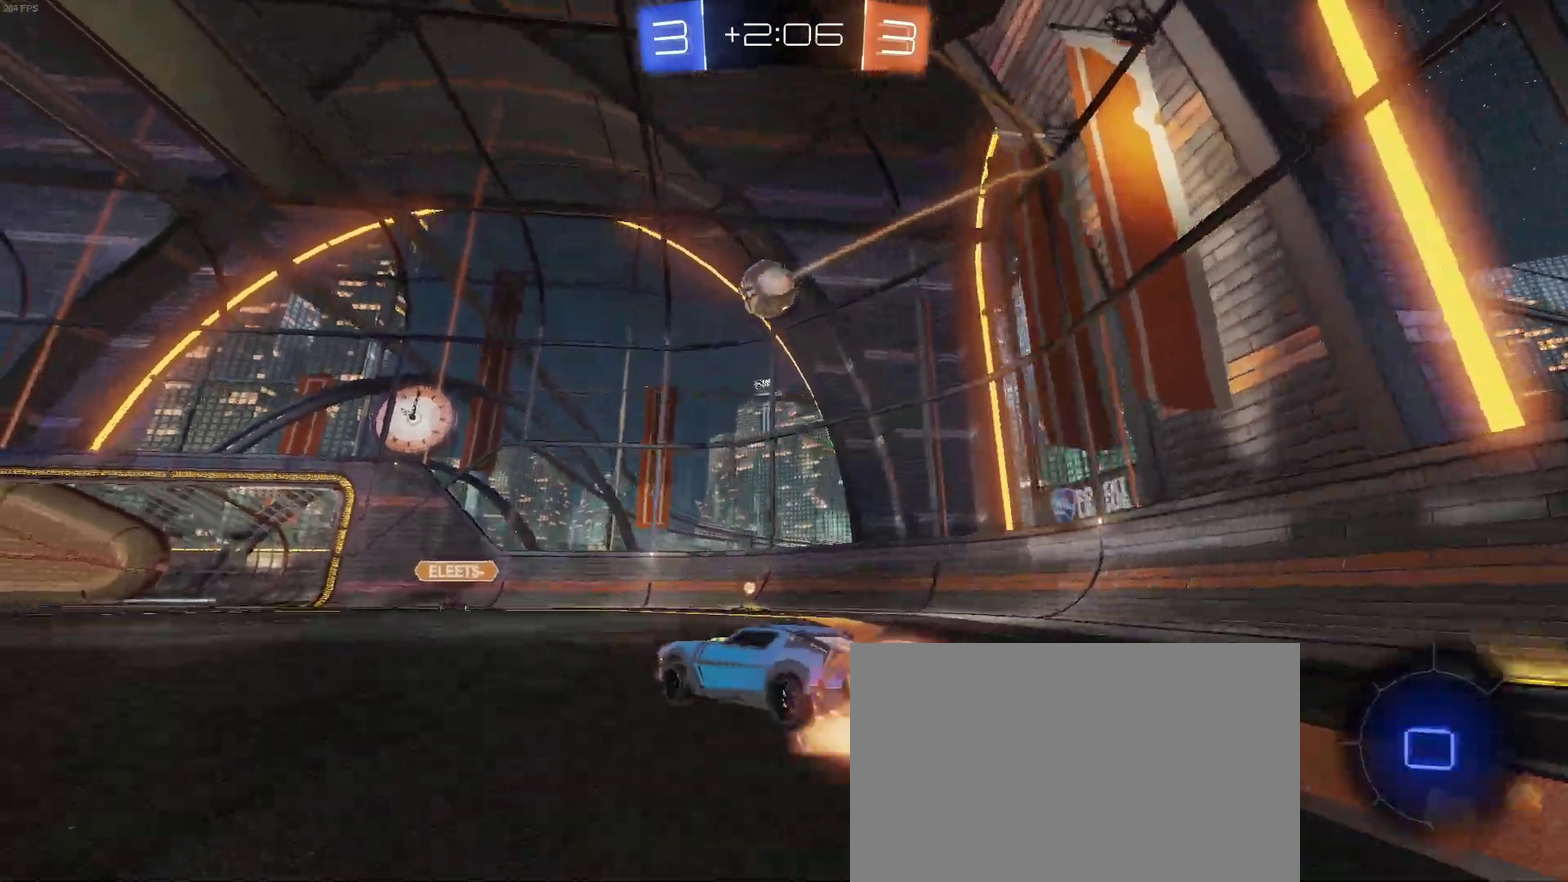
{"buttons": ["CROSS", "R2"], "left_stick": "center", "right_stick": "center", "events": [[100, "left_stick", "down-right"], [150, "left_stick", "center"], [183, "CROSS", "up"], [250, "R2", "up"], [417, "CROSS", "down"], [433, "R2", "down"]]}
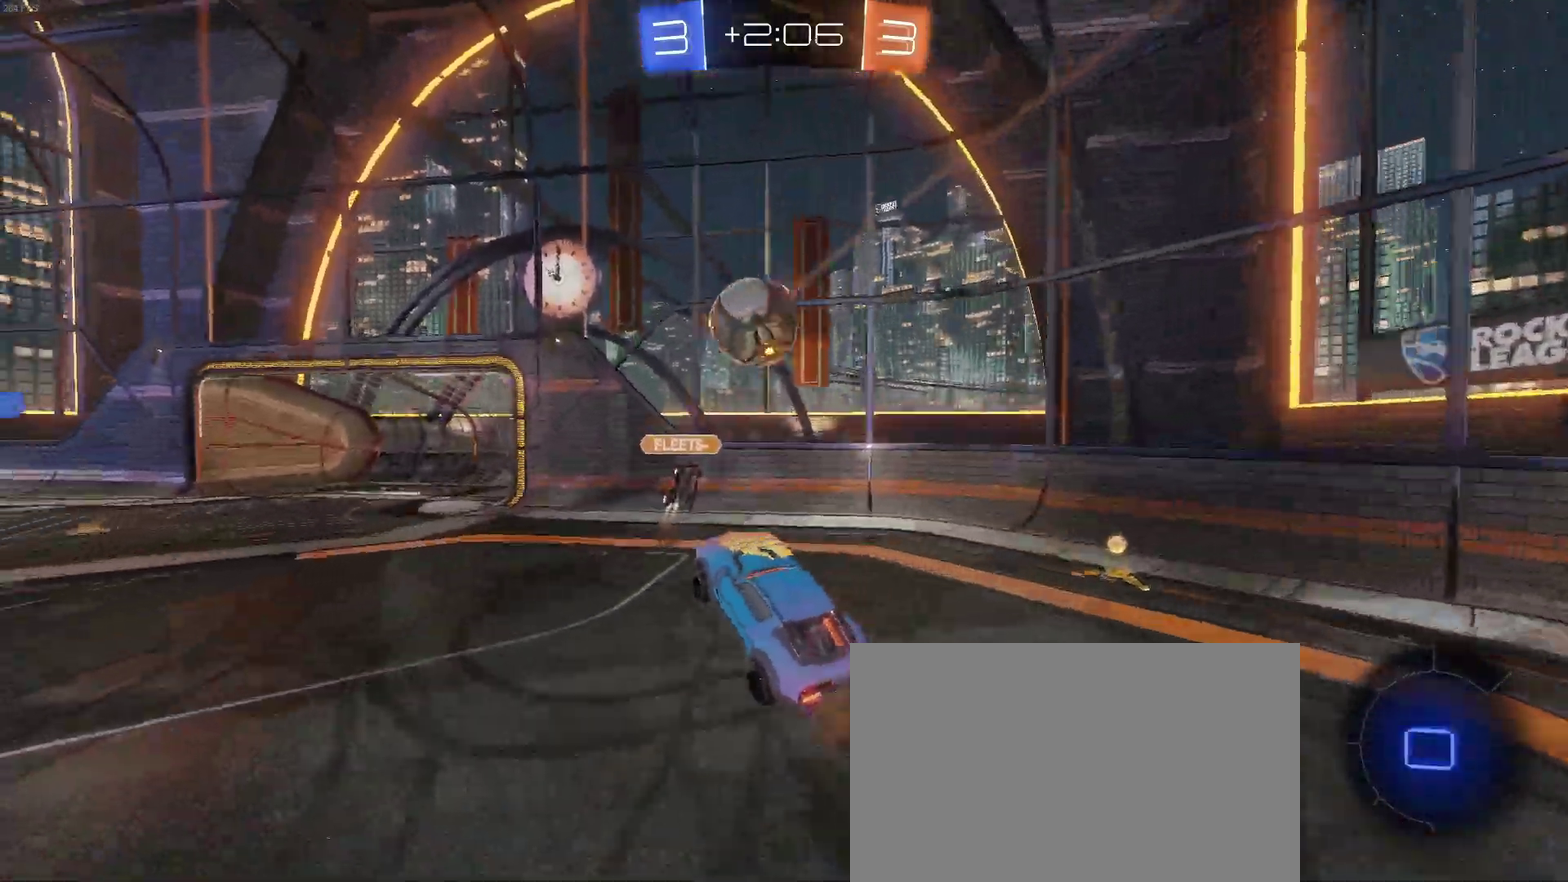
{"buttons": [], "left_stick": "center", "right_stick": "center", "events": [[50, "CROSS", "up"], [50, "left_stick", "left"], [83, "R2", "up"], [167, "left_stick", "center"]]}
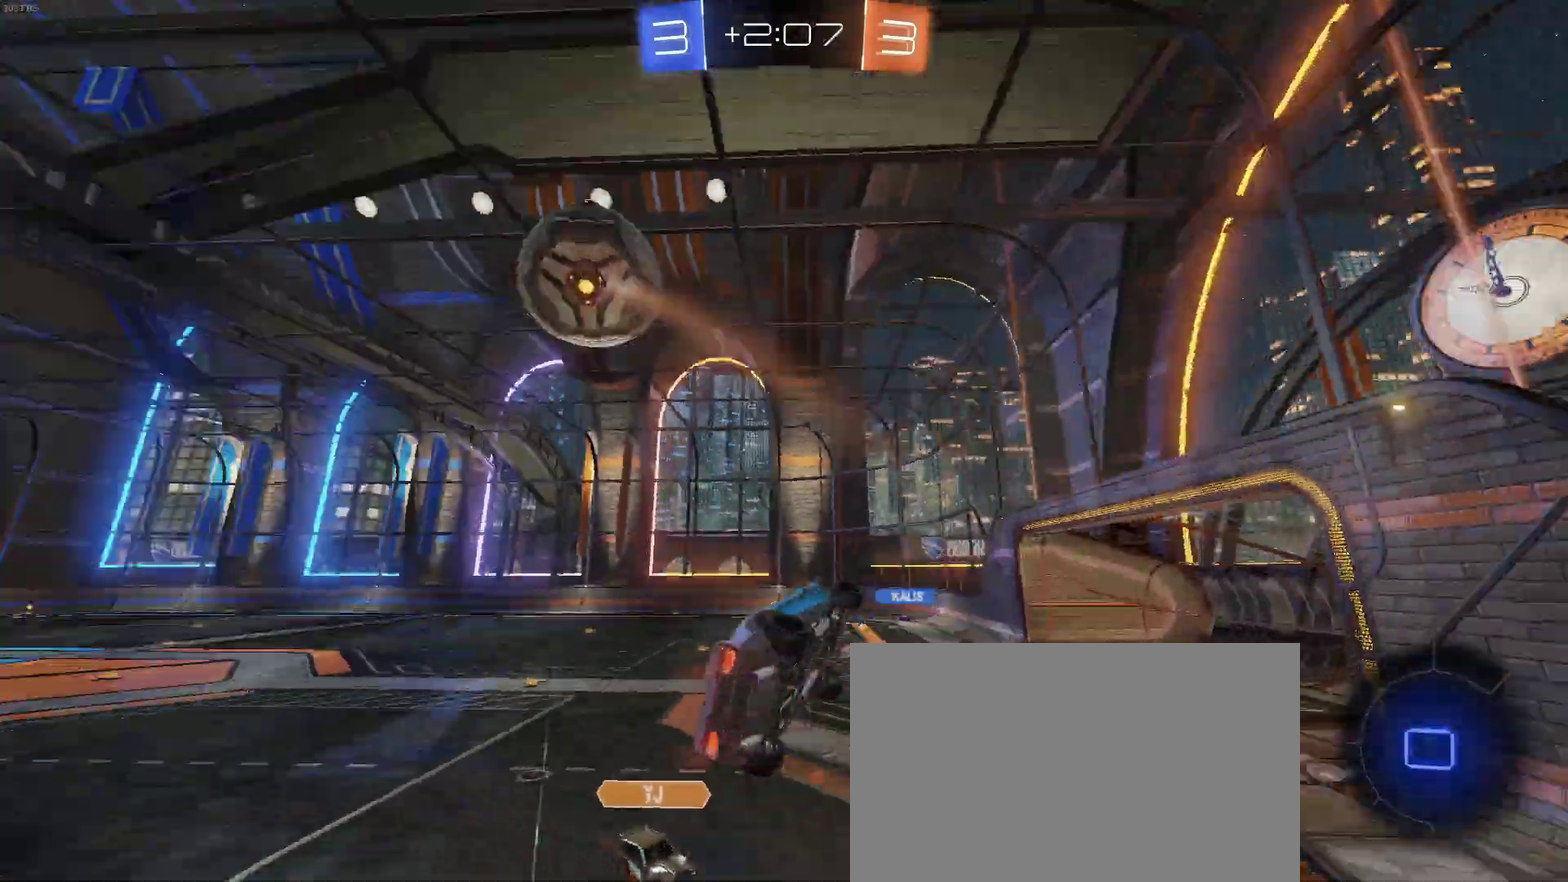
{"buttons": ["TRIANGLE", "R2"], "left_stick": "center", "right_stick": "center", "events": [[267, "R2", "down"], [267, "left_stick", "left"], [317, "SQUARE", "down"], [367, "SQUARE", "up"], [367, "left_stick", "center"], [483, "TRIANGLE", "down"]]}
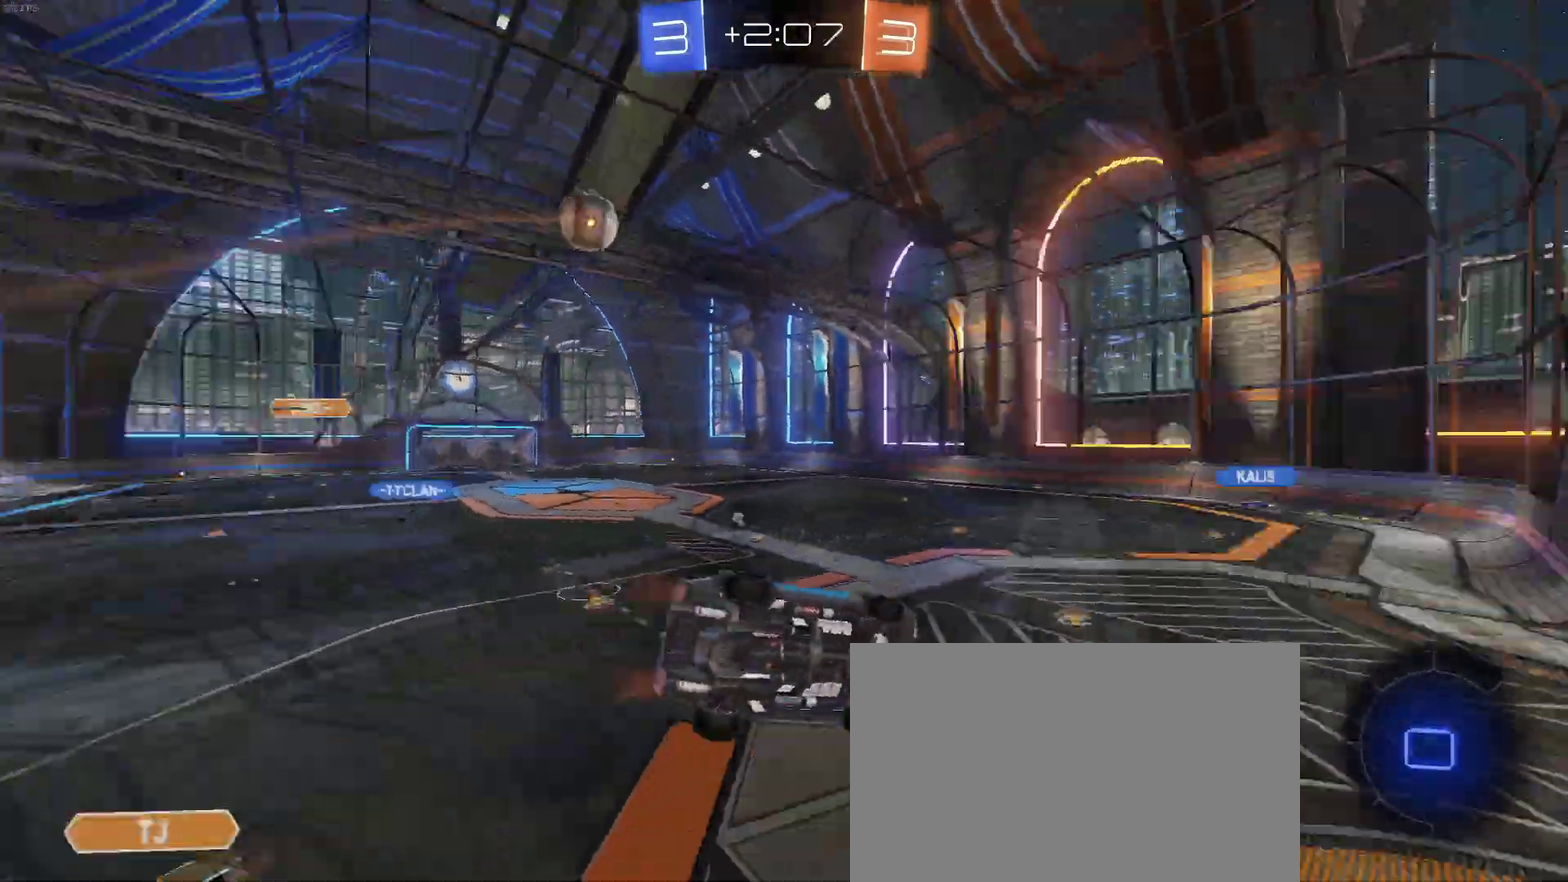
{"buttons": ["SQUARE", "R2"], "left_stick": "center", "right_stick": "center", "events": [[67, "TRIANGLE", "up"], [150, "left_stick", "right"], [167, "SQUARE", "down"], [417, "left_stick", "center"]]}
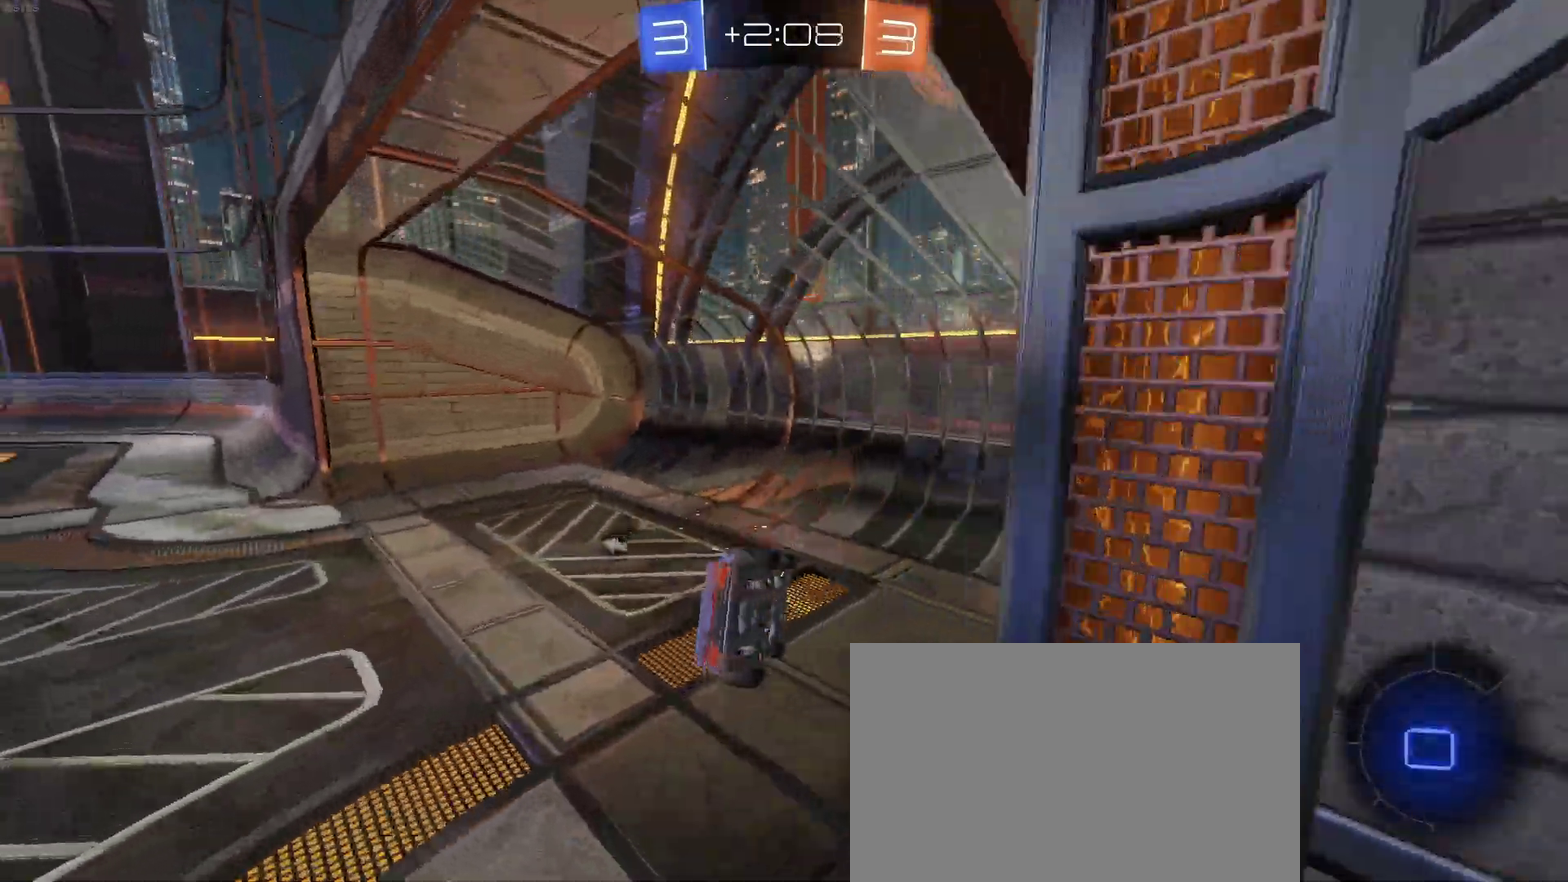
{"buttons": ["R2"], "left_stick": "left", "right_stick": "center", "events": [[50, "left_stick", "down-right"], [283, "SQUARE", "up"], [283, "left_stick", "center"], [333, "left_stick", "up-left"], [383, "TRIANGLE", "down"], [383, "left_stick", "left"], [483, "TRIANGLE", "up"]]}
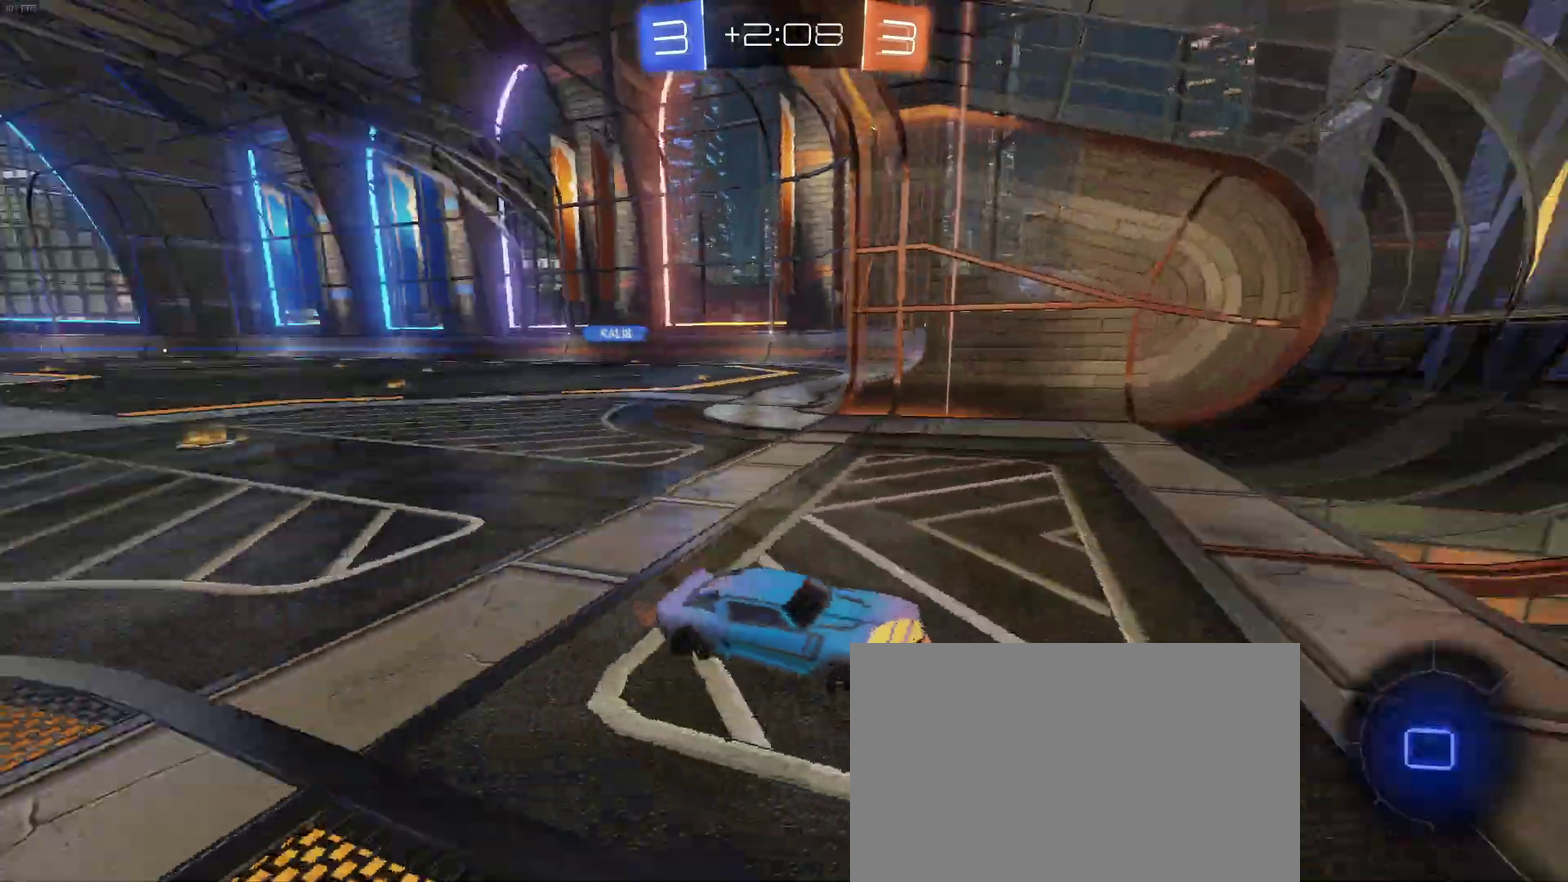
{"buttons": ["R2"], "left_stick": "left", "right_stick": "center", "events": []}
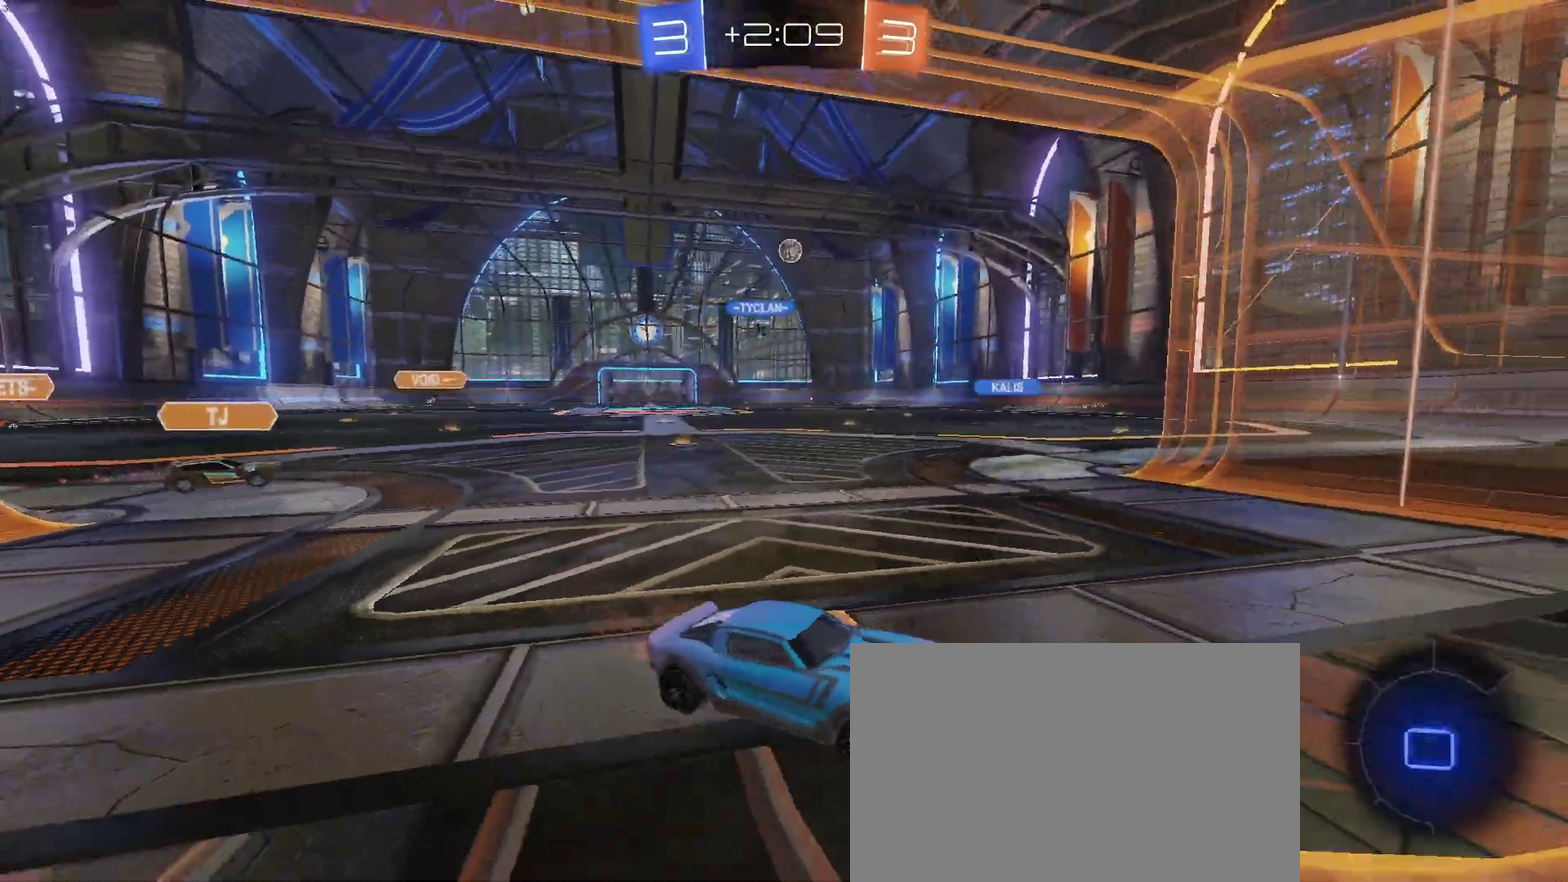
{"buttons": ["R2"], "left_stick": "left", "right_stick": "center", "events": [[17, "SQUARE", "down"], [133, "SQUARE", "up"]]}
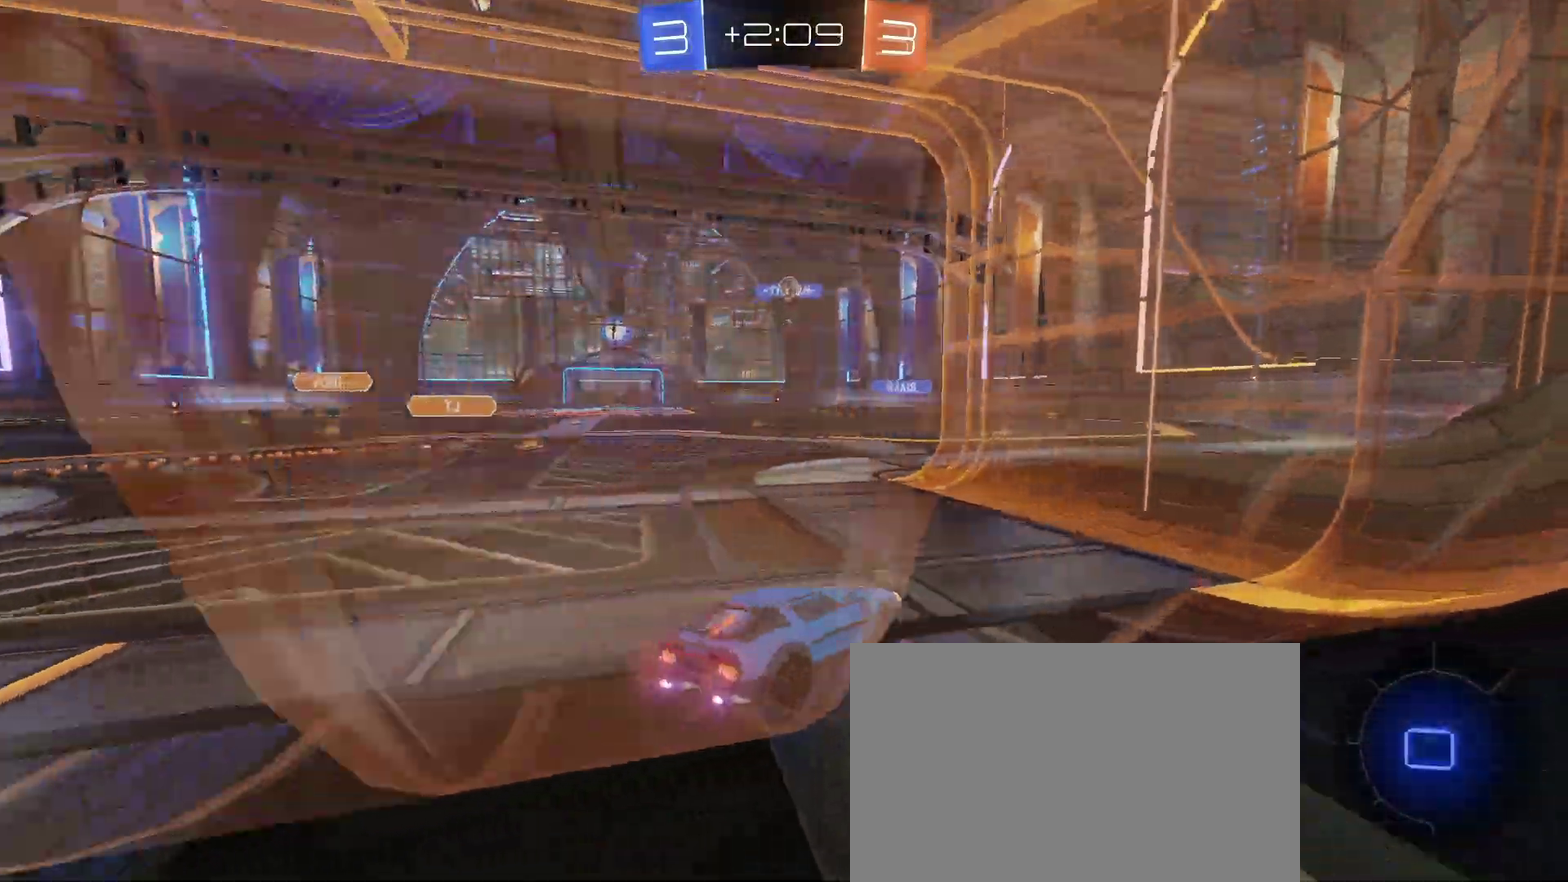
{"buttons": ["CROSS", "R2"], "left_stick": "up", "right_stick": "center", "events": [[433, "left_stick", "center"], [500, "CROSS", "down"], [500, "left_stick", "up"]]}
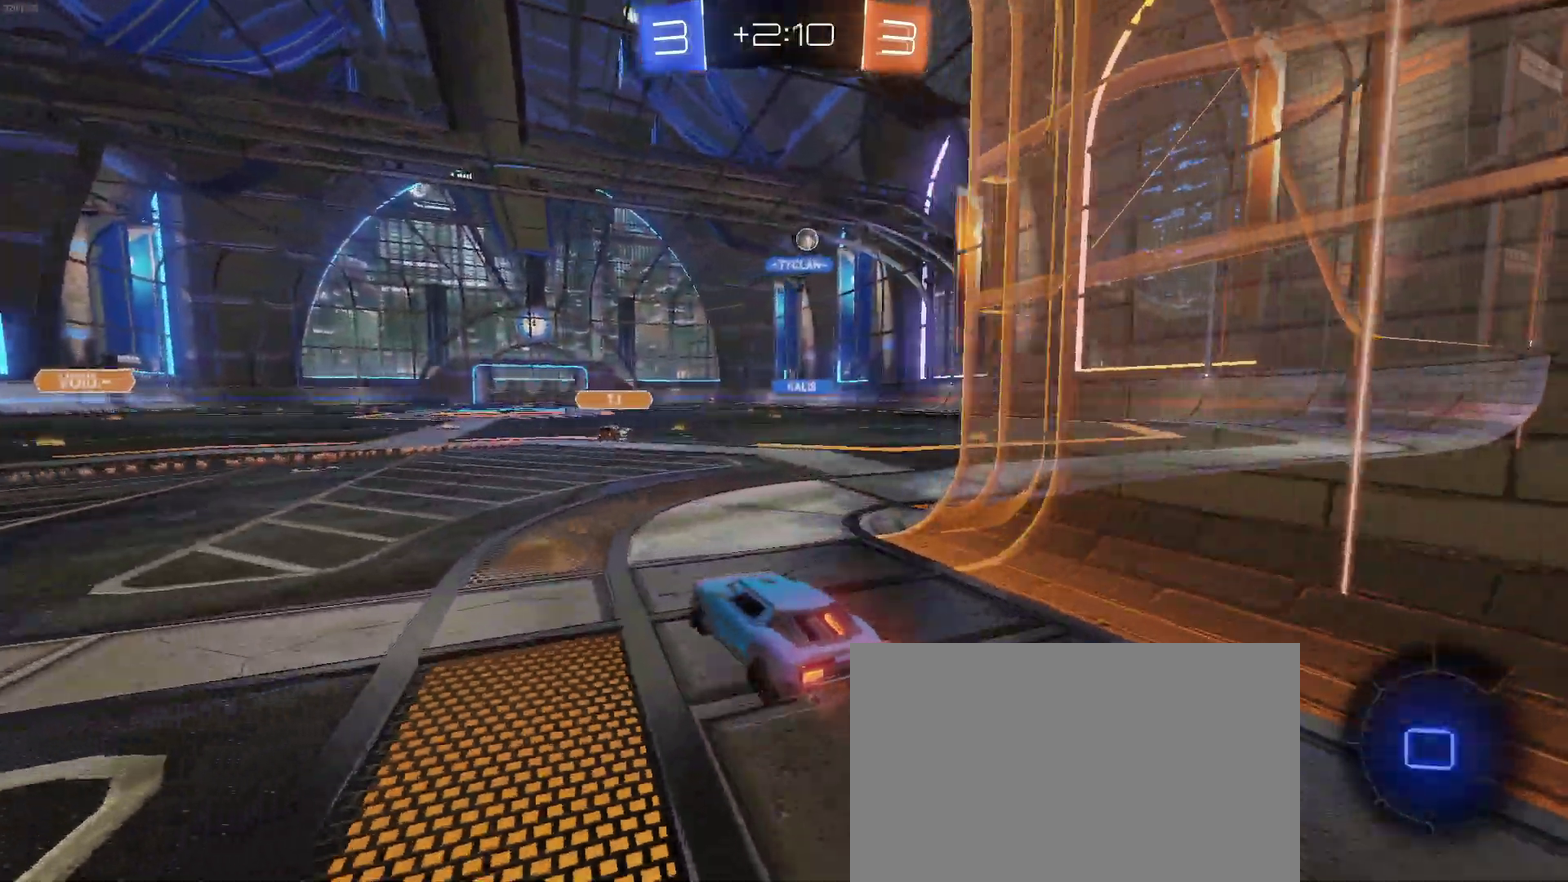
{"buttons": ["R2"], "left_stick": "center", "right_stick": "center", "events": [[267, "CROSS", "up"], [267, "left_stick", "center"], [333, "TRIANGLE", "down"], [433, "TRIANGLE", "up"]]}
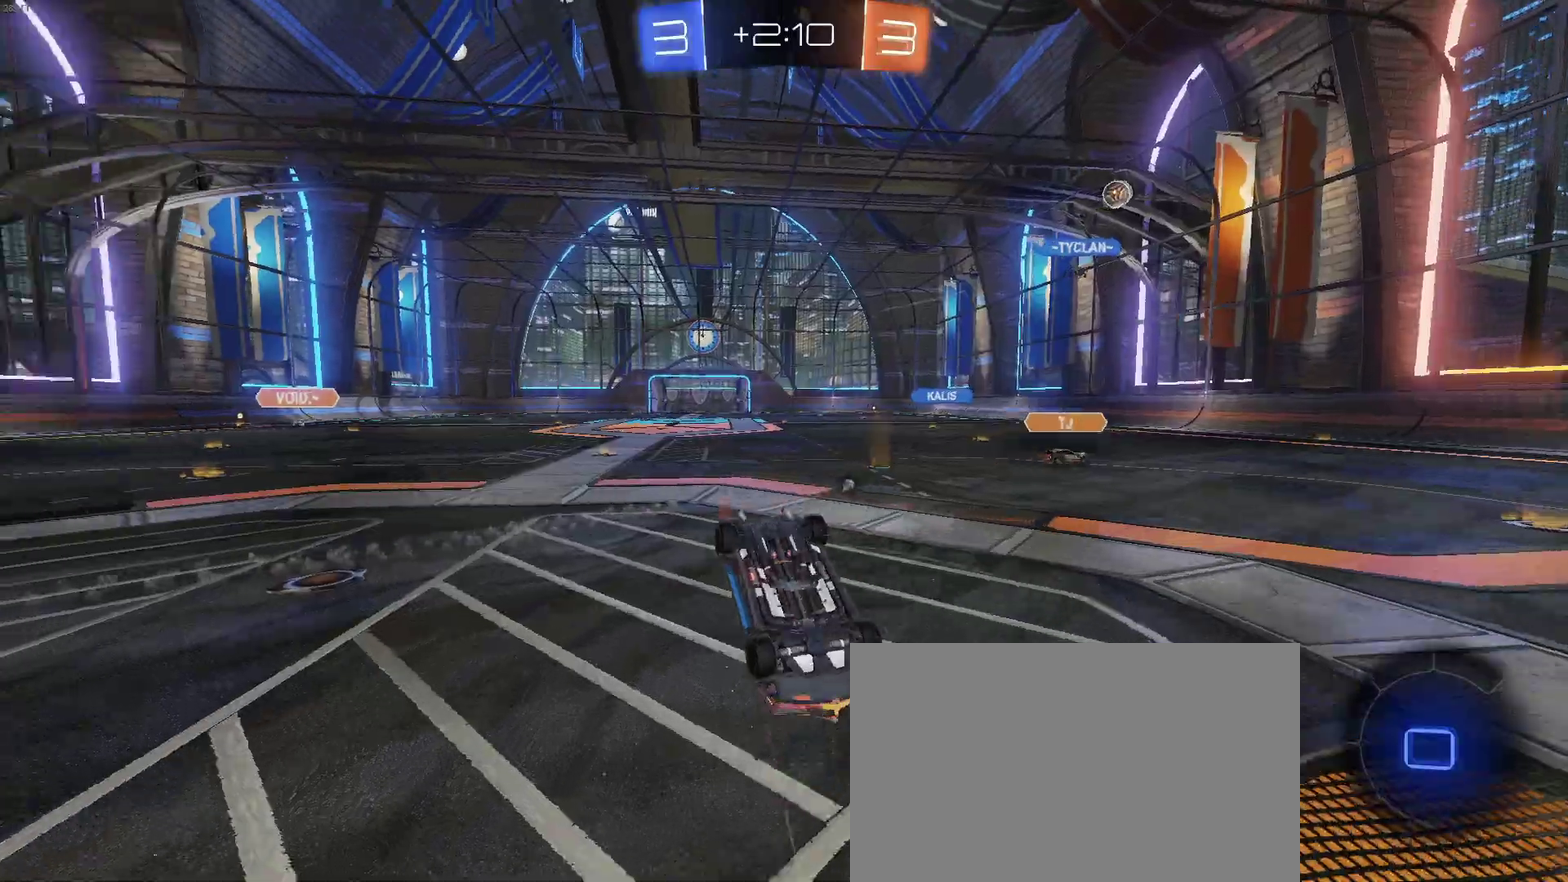
{"buttons": ["R2"], "left_stick": "center", "right_stick": "center", "events": []}
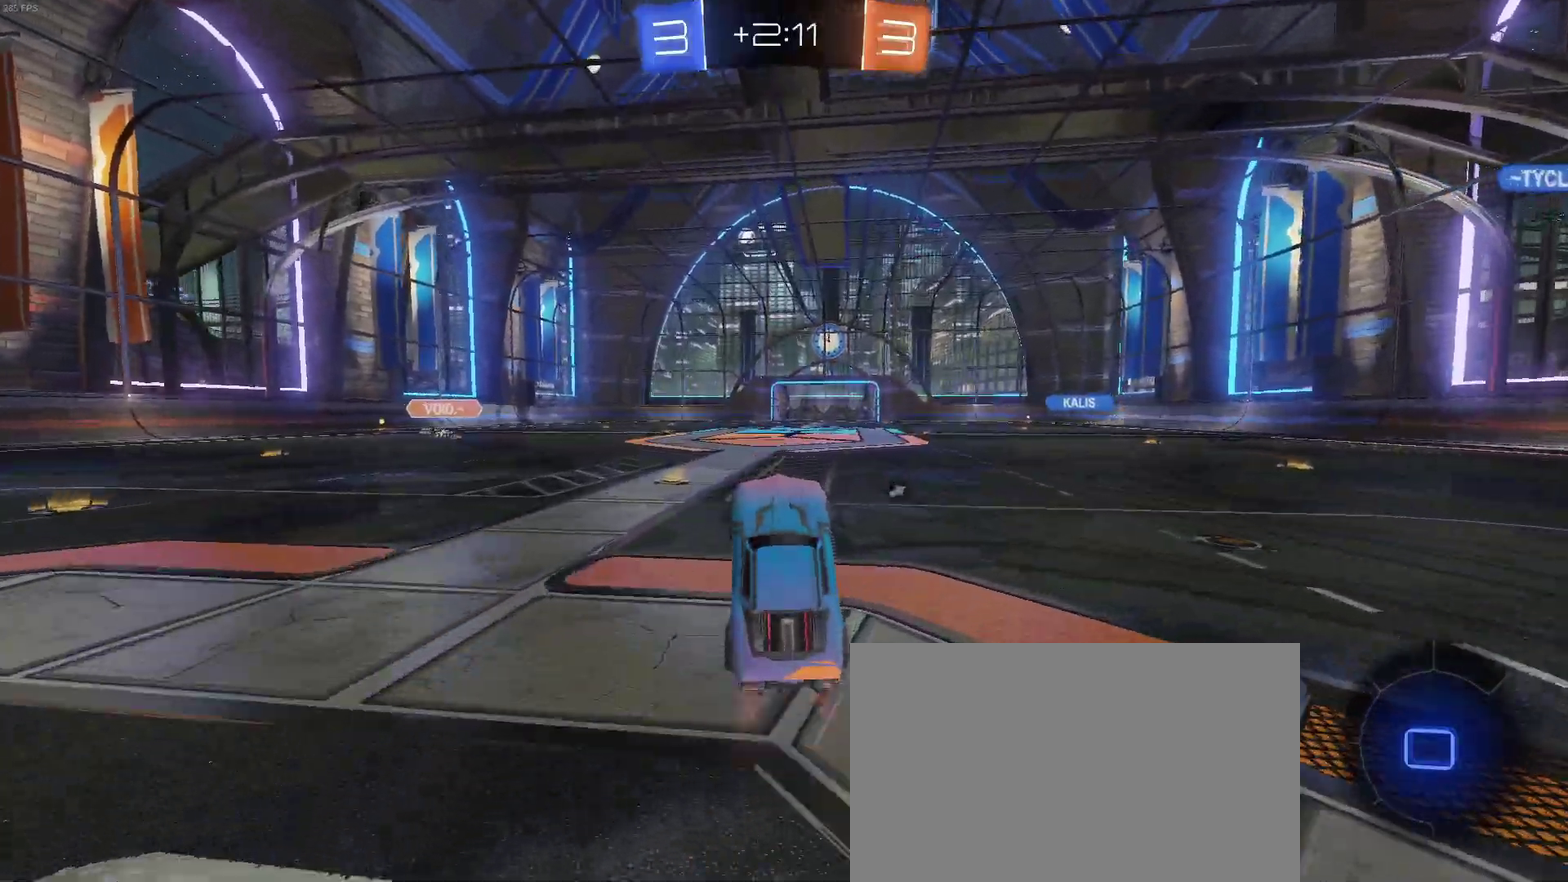
{"buttons": ["CROSS", "R2"], "left_stick": "up", "right_stick": "center", "events": [[67, "left_stick", "left"], [417, "left_stick", "up-left"], [483, "CROSS", "down"], [483, "left_stick", "up"]]}
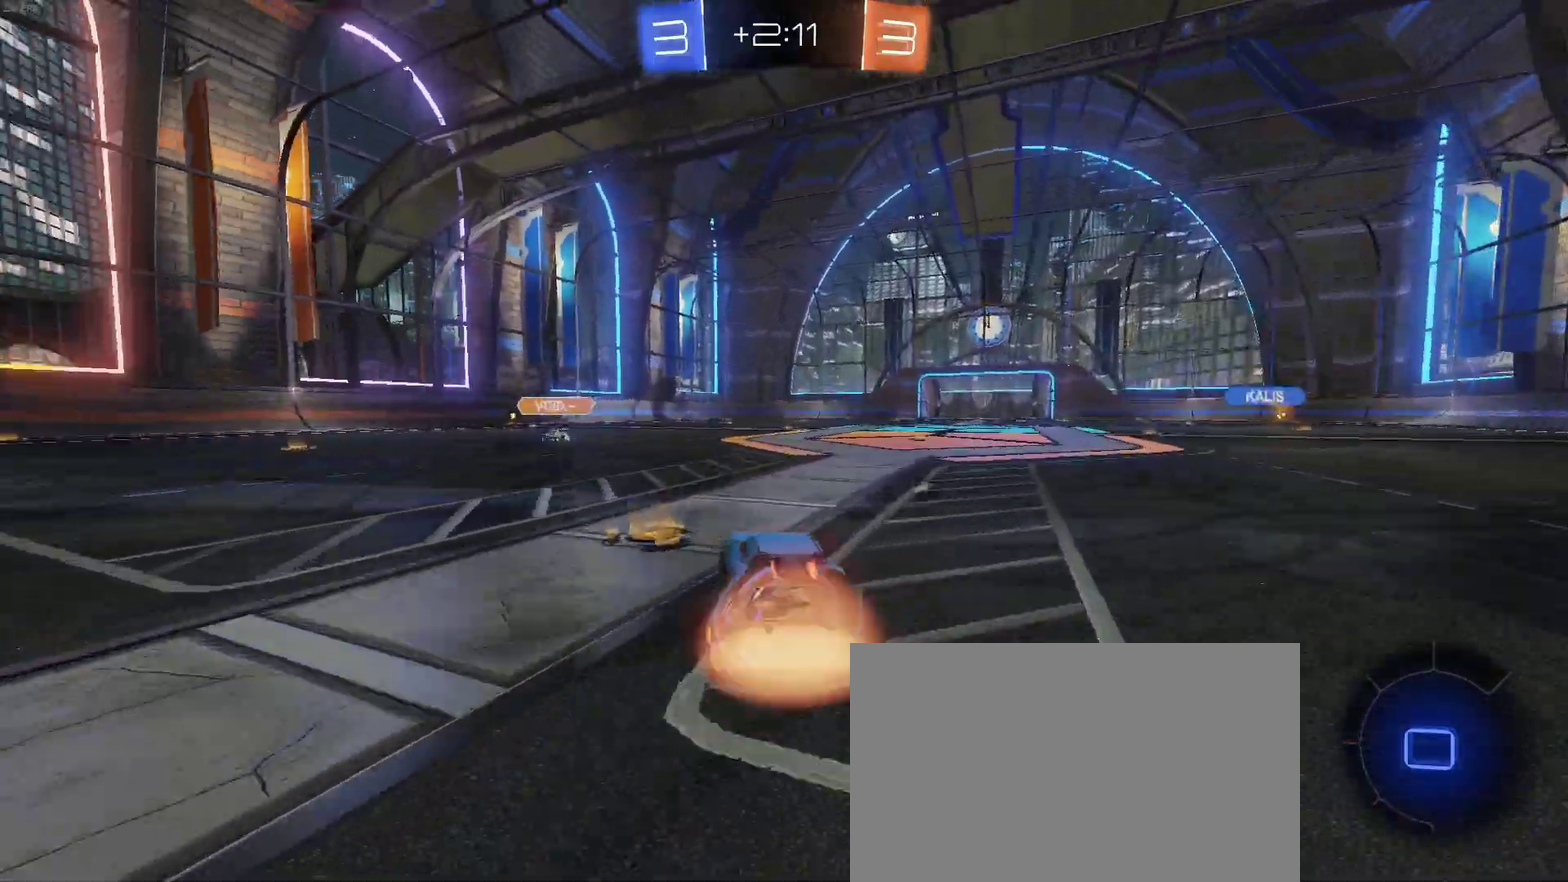
{"buttons": ["SQUARE", "R2"], "left_stick": "down-left", "right_stick": "center", "events": [[67, "CROSS", "up"], [67, "left_stick", "up-left"], [133, "CROSS", "down"], [150, "left_stick", "down-left"], [217, "SQUARE", "down"], [233, "CROSS", "up"], [250, "left_stick", "down"], [367, "left_stick", "down-left"]]}
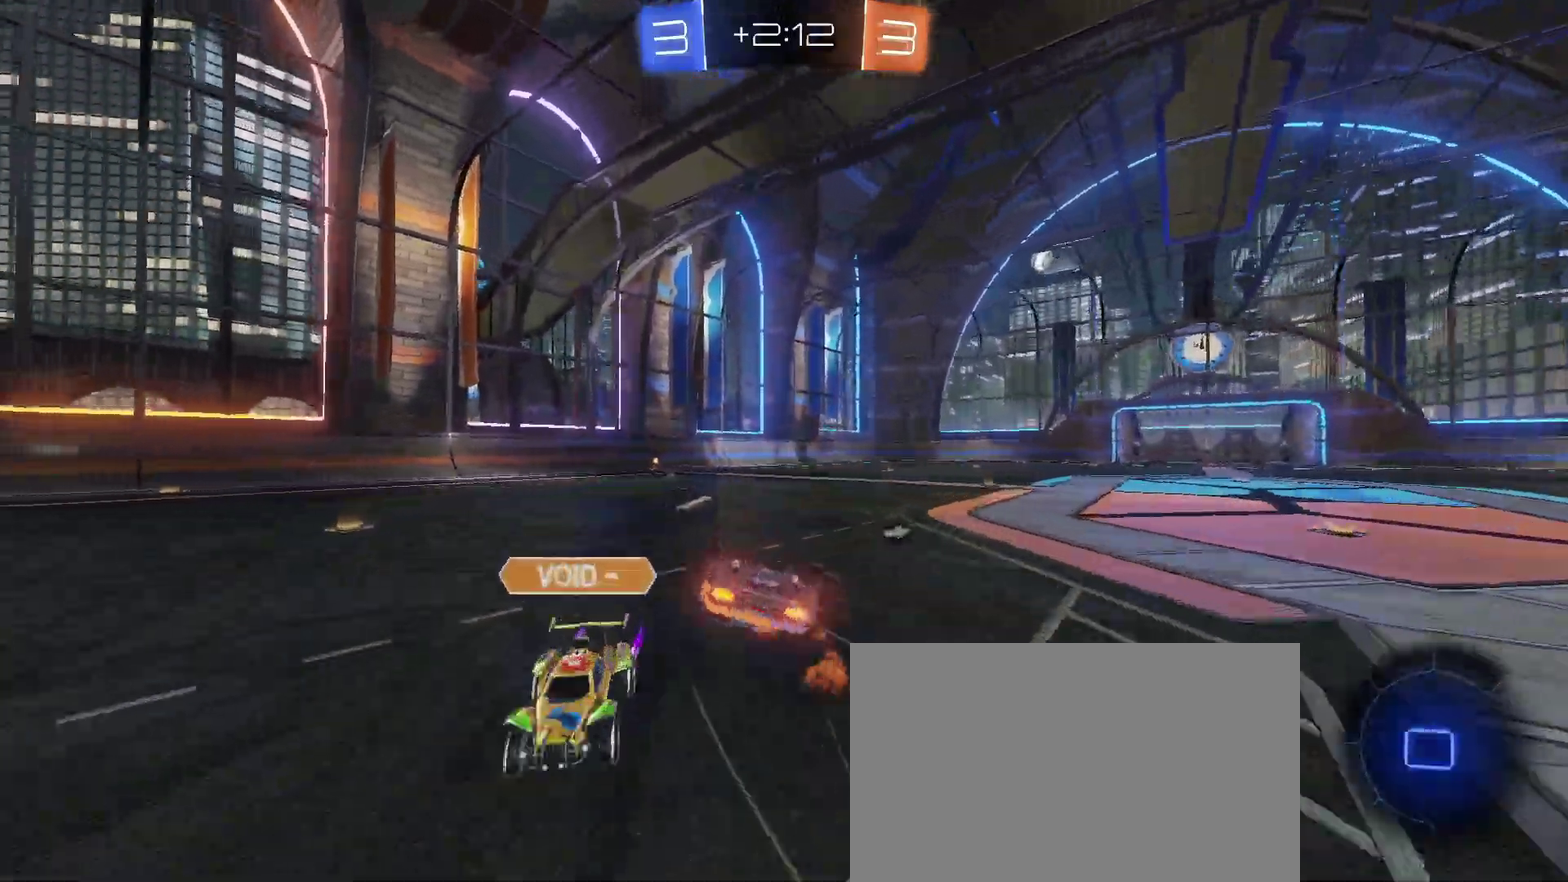
{"buttons": ["R2"], "left_stick": "center", "right_stick": "center", "events": [[117, "left_stick", "left"], [217, "left_stick", "down-left"], [400, "SQUARE", "up"], [400, "left_stick", "center"]]}
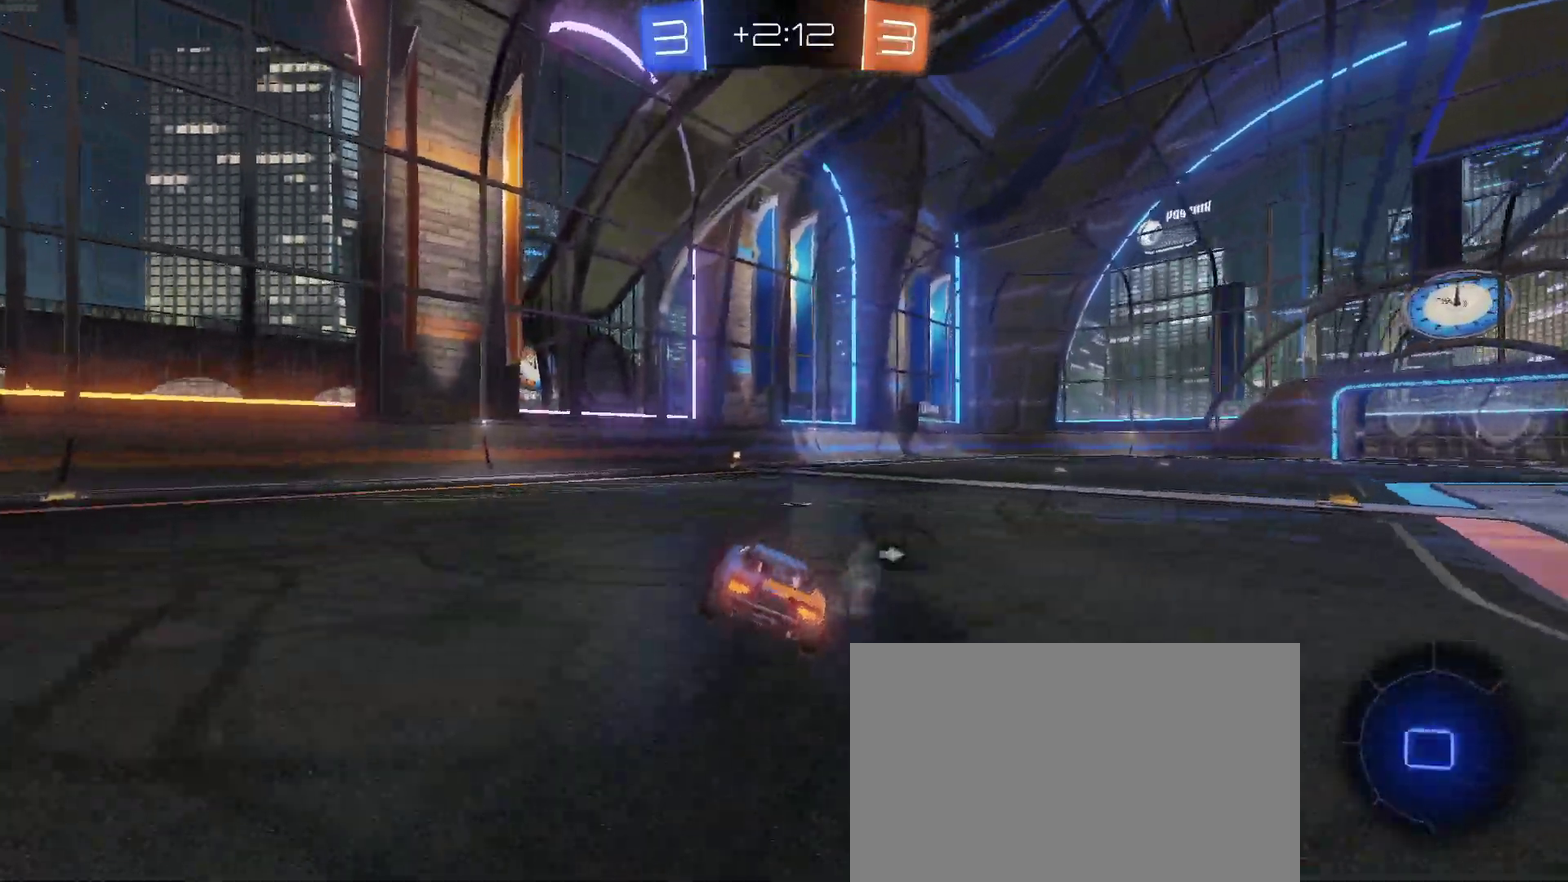
{"buttons": ["TRIANGLE", "R2"], "left_stick": "left", "right_stick": "center", "events": [[417, "TRIANGLE", "down"], [467, "left_stick", "left"]]}
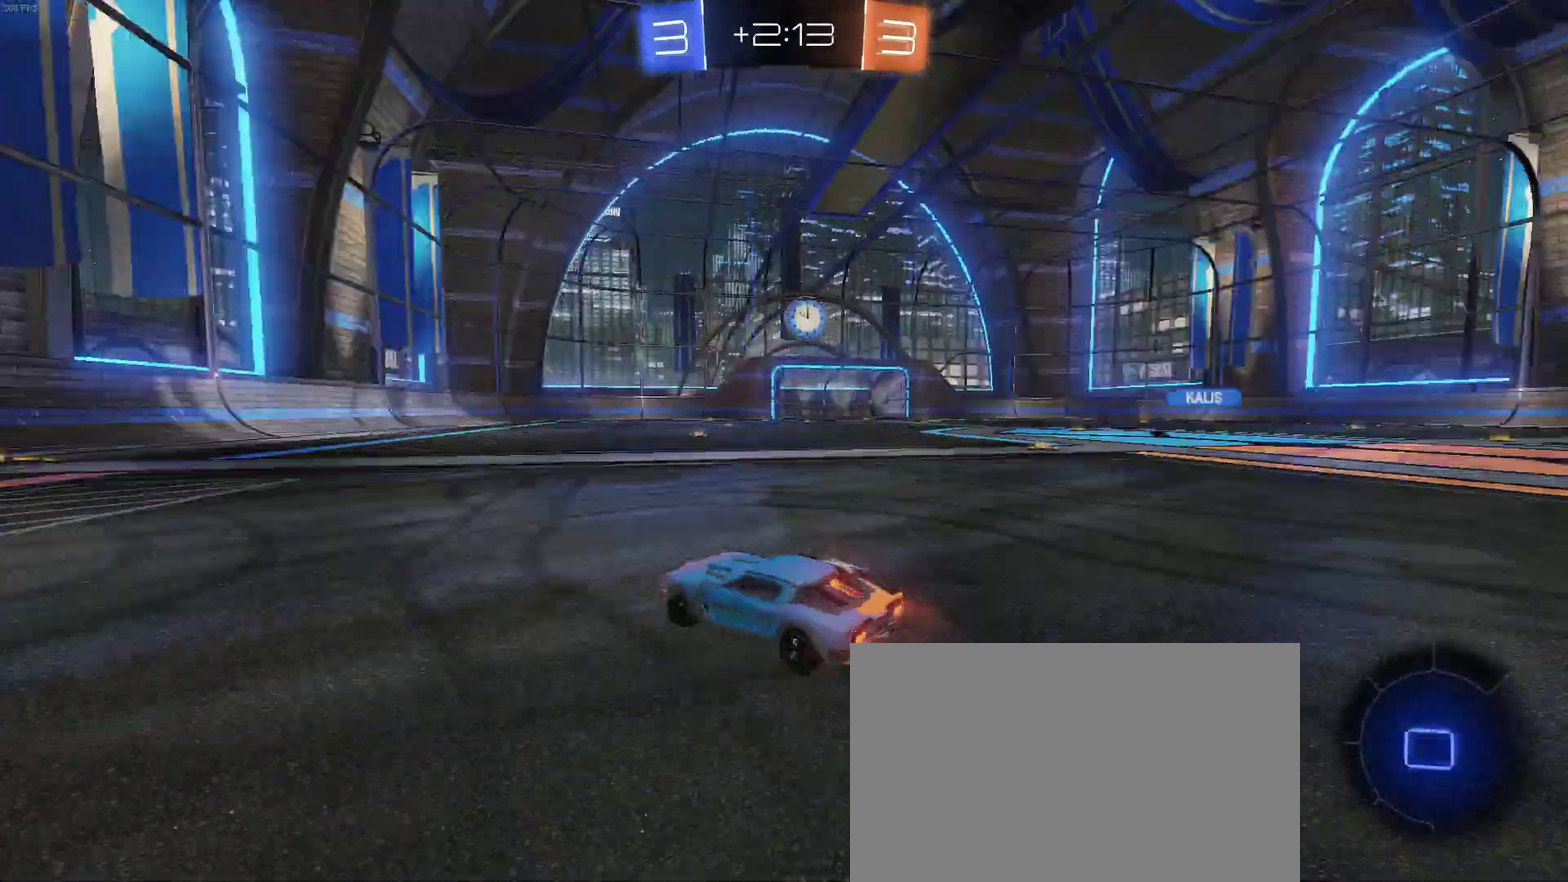
{"buttons": ["R2"], "left_stick": "center", "right_stick": "center", "events": [[33, "TRIANGLE", "up"], [150, "left_stick", "center"]]}
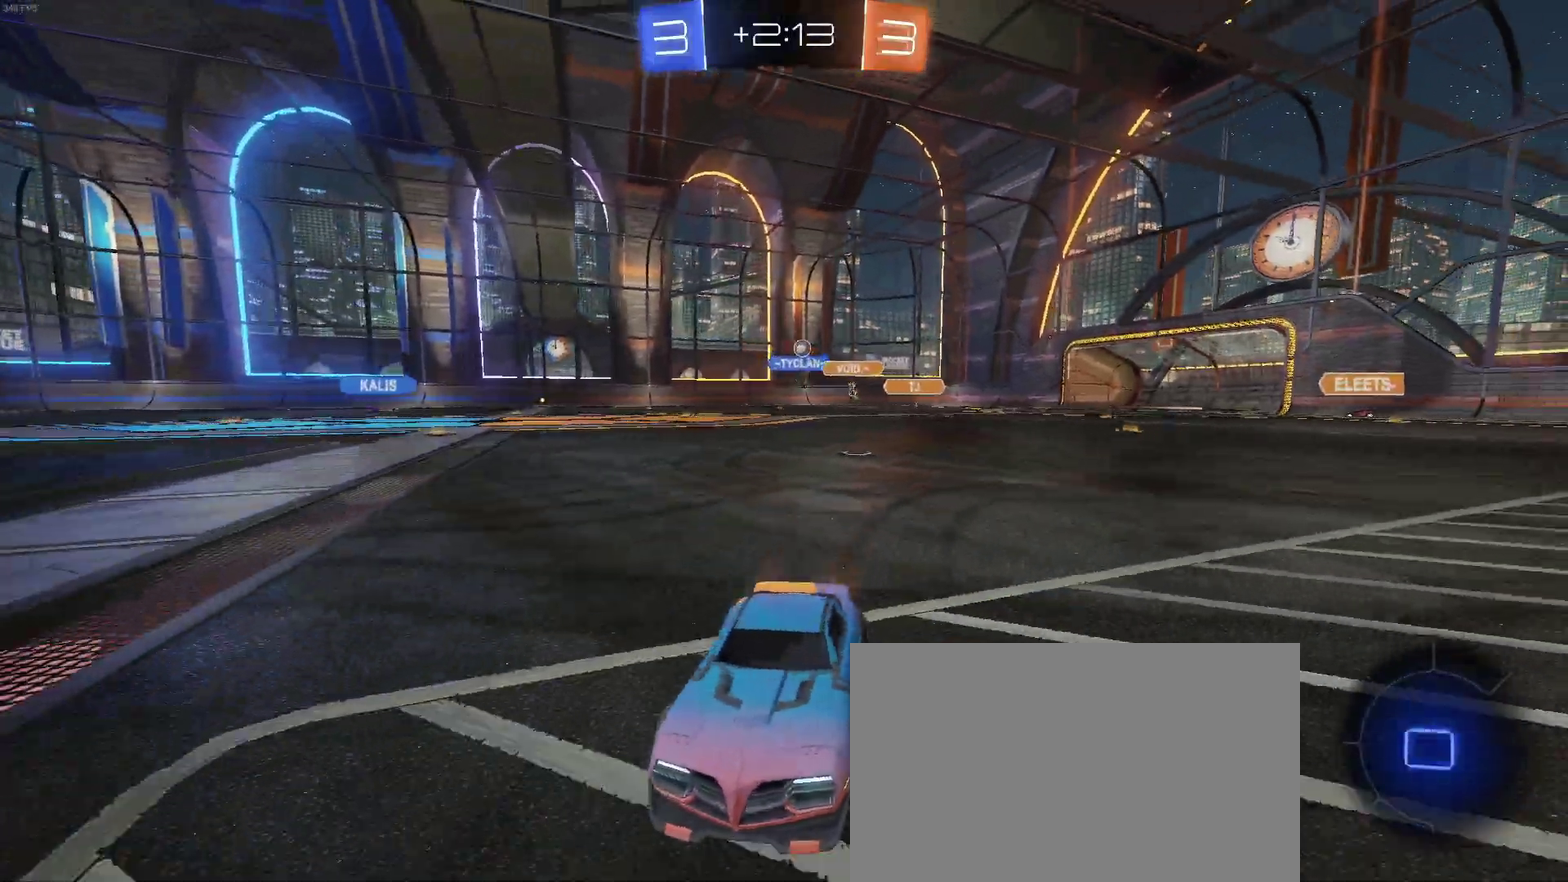
{"buttons": ["R2"], "left_stick": "right", "right_stick": "center", "events": [[133, "SQUARE", "down"], [150, "left_stick", "right"], [250, "SQUARE", "up"]]}
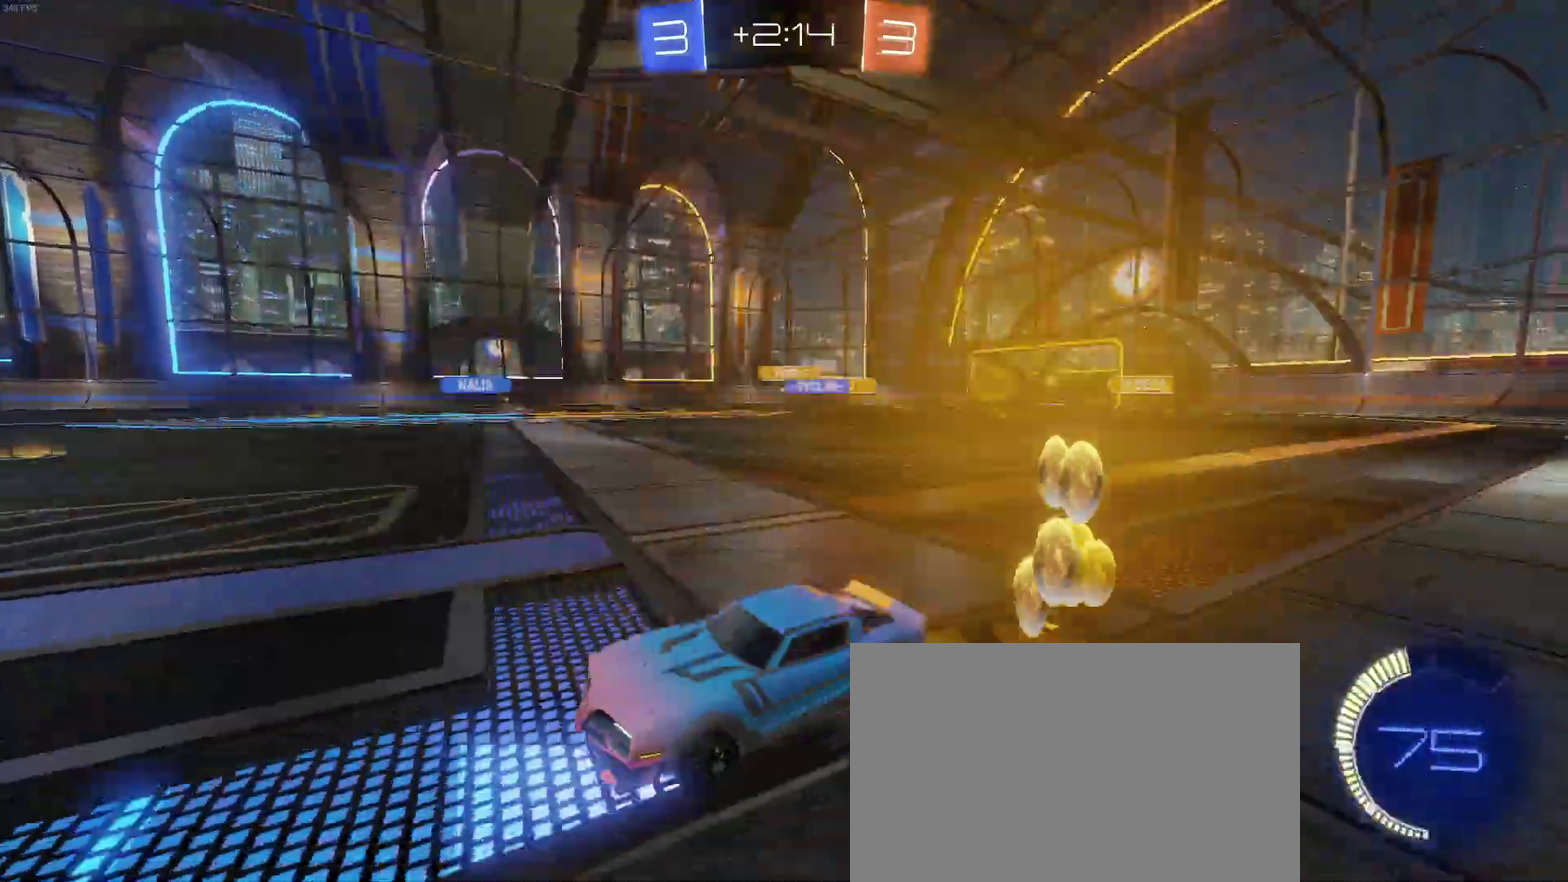
{"buttons": ["R2"], "left_stick": "right", "right_stick": "center", "events": [[83, "SQUARE", "down"], [183, "SQUARE", "up"]]}
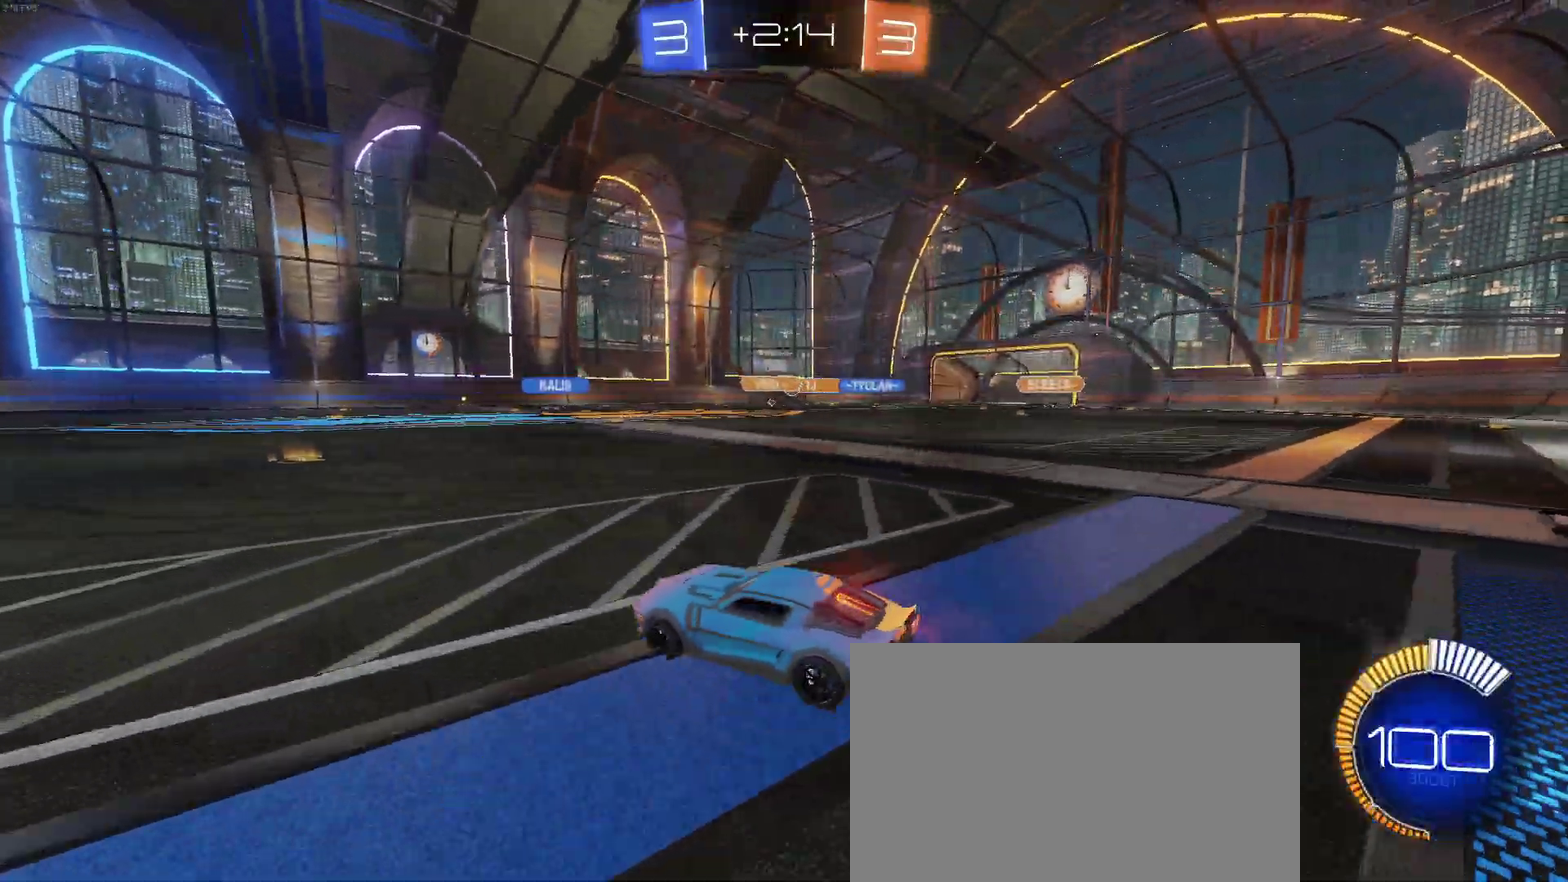
{"buttons": ["R2"], "left_stick": "center", "right_stick": "center", "events": [[150, "left_stick", "center"], [250, "left_stick", "left"], [450, "left_stick", "center"]]}
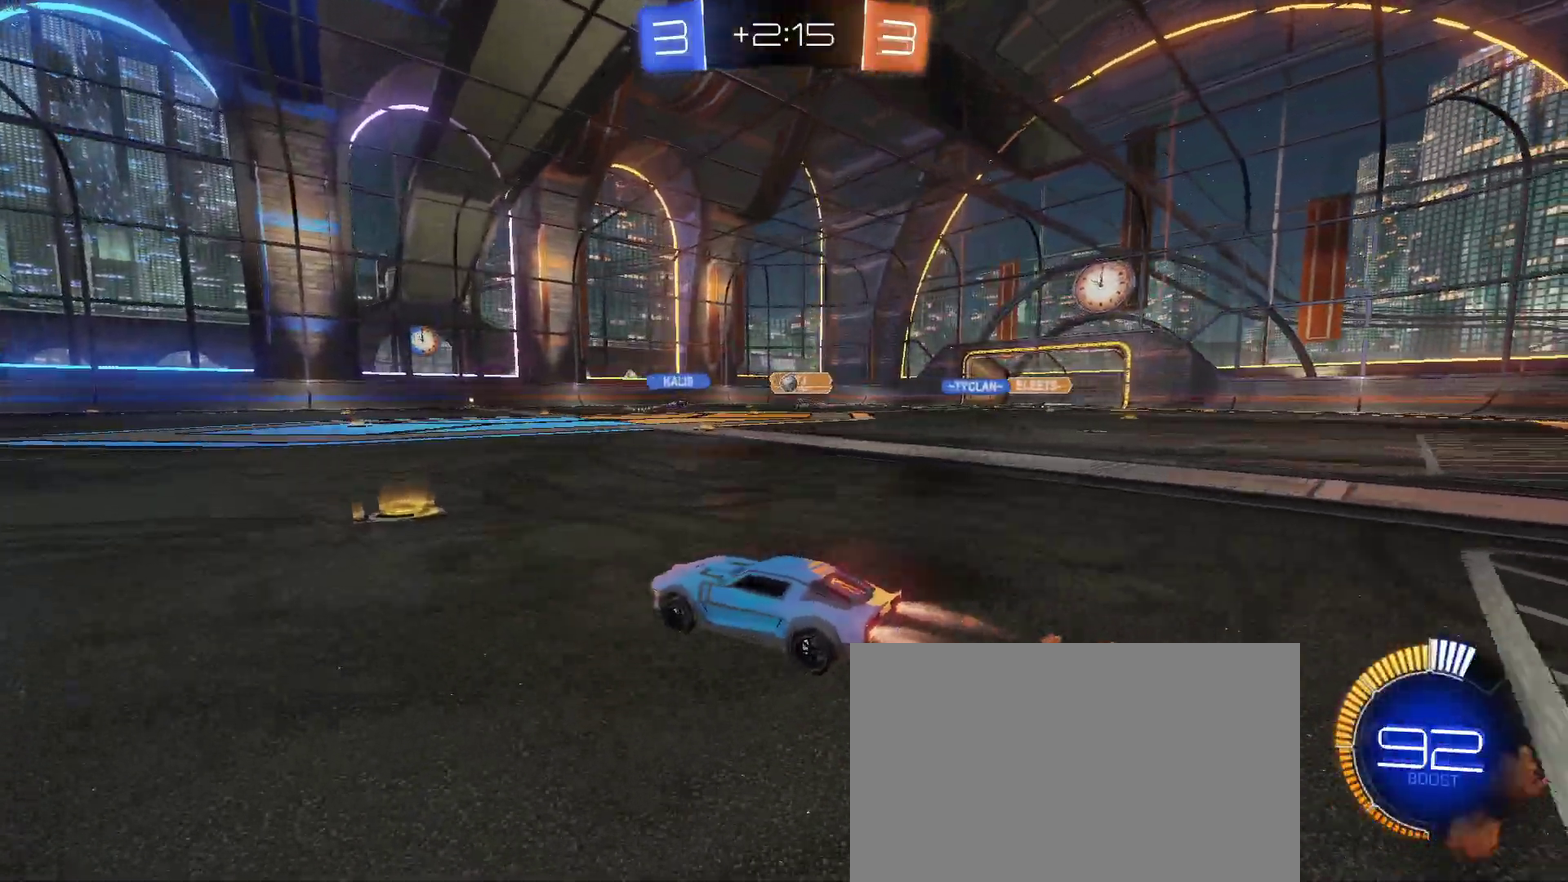
{"buttons": [], "left_stick": "center", "right_stick": "center", "events": [[133, "left_stick", "right"], [317, "left_stick", "center"], [367, "left_stick", "left"], [417, "left_stick", "center"], [450, "R2", "up"]]}
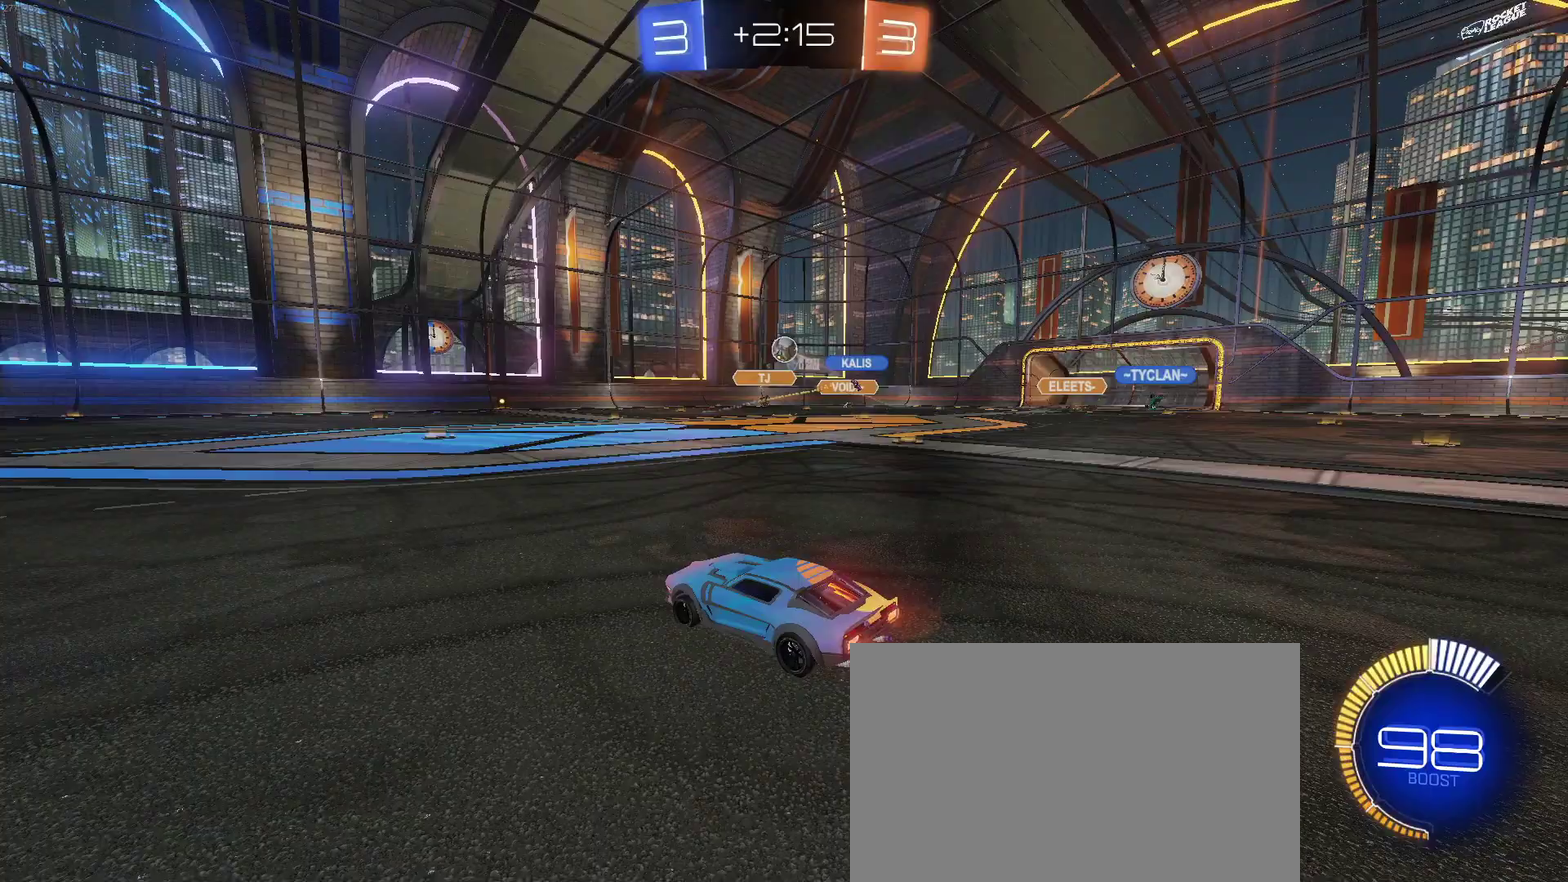
{"buttons": ["CROSS", "R2"], "left_stick": "center", "right_stick": "center", "events": [[67, "R2", "down"], [200, "CROSS", "down"], [200, "left_stick", "down"], [367, "left_stick", "center"]]}
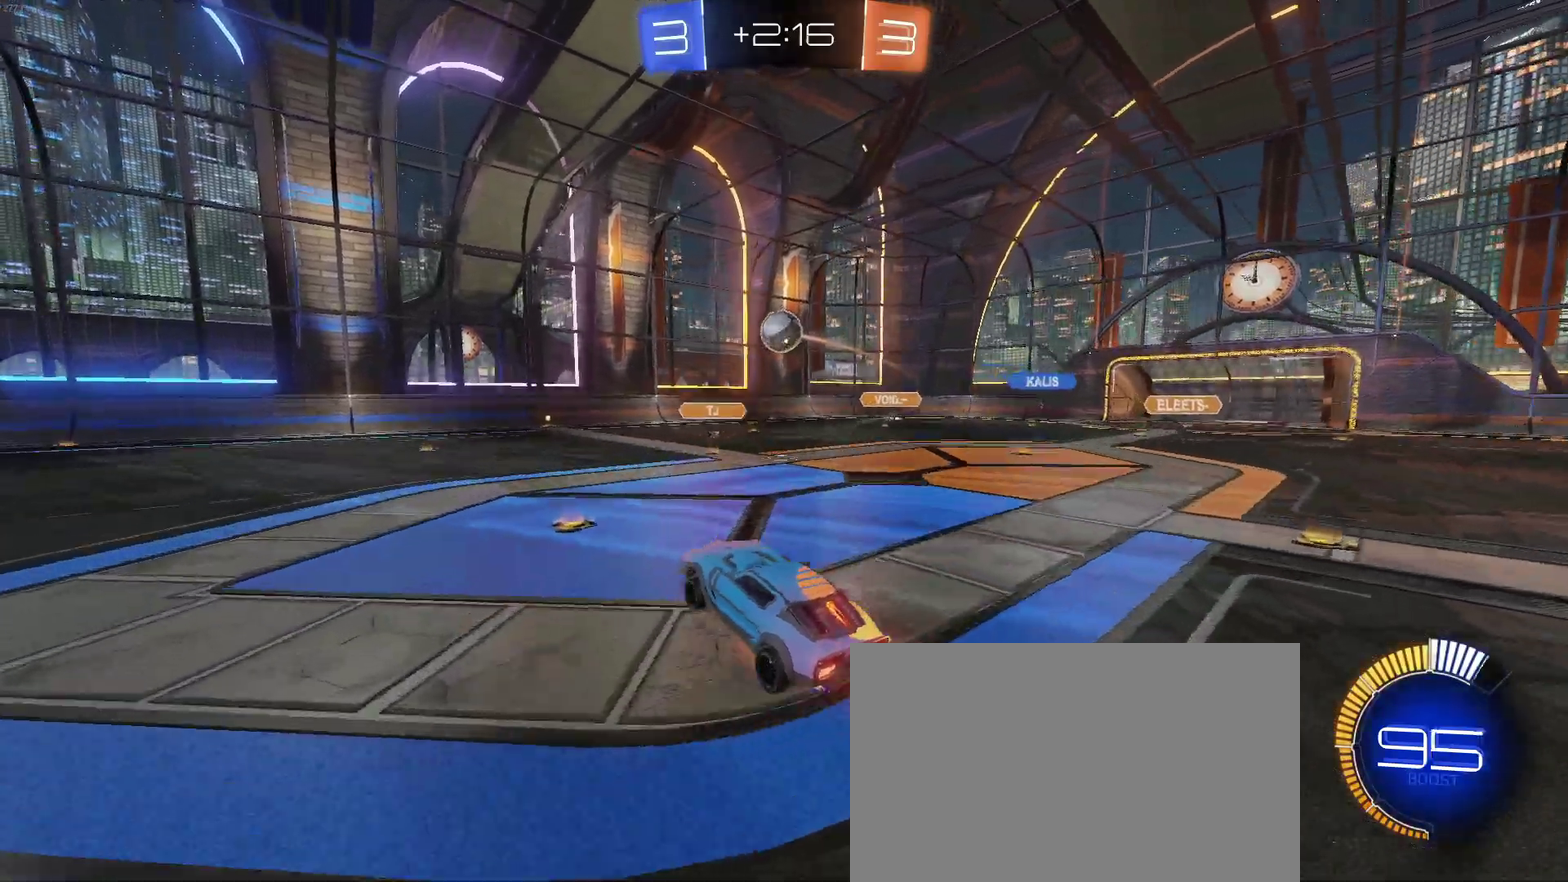
{"buttons": ["R2"], "left_stick": "center", "right_stick": "center", "events": [[100, "CROSS", "up"], [133, "left_stick", "up"], [217, "left_stick", "up-right"], [467, "left_stick", "center"]]}
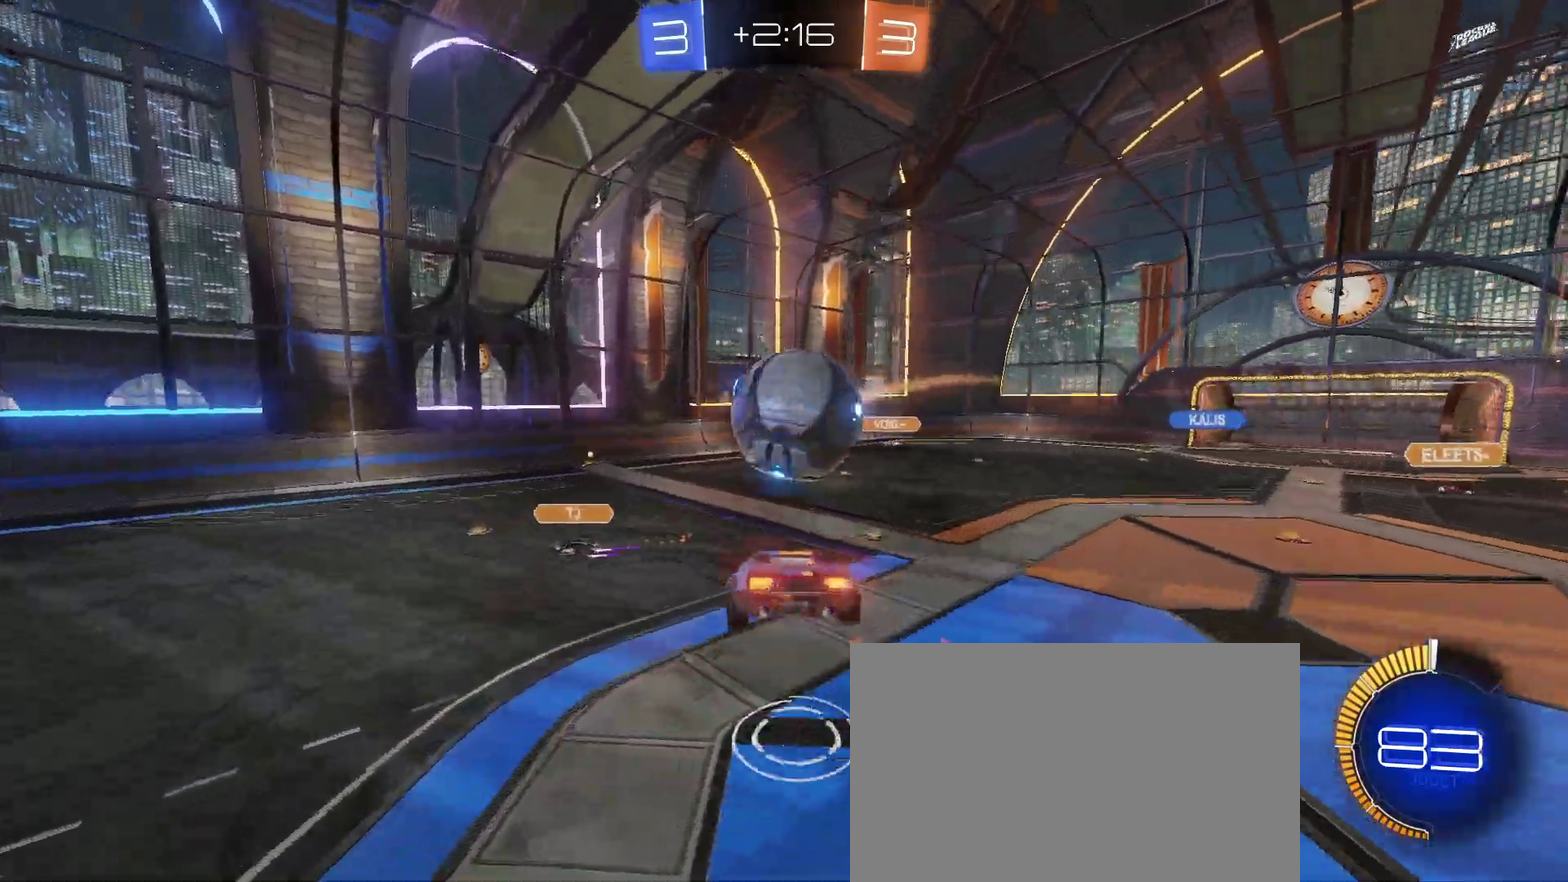
{"buttons": ["SQUARE", "R2"], "left_stick": "left", "right_stick": "center", "events": [[17, "left_stick", "down"], [200, "left_stick", "down-left"], [267, "left_stick", "left"], [483, "SQUARE", "down"]]}
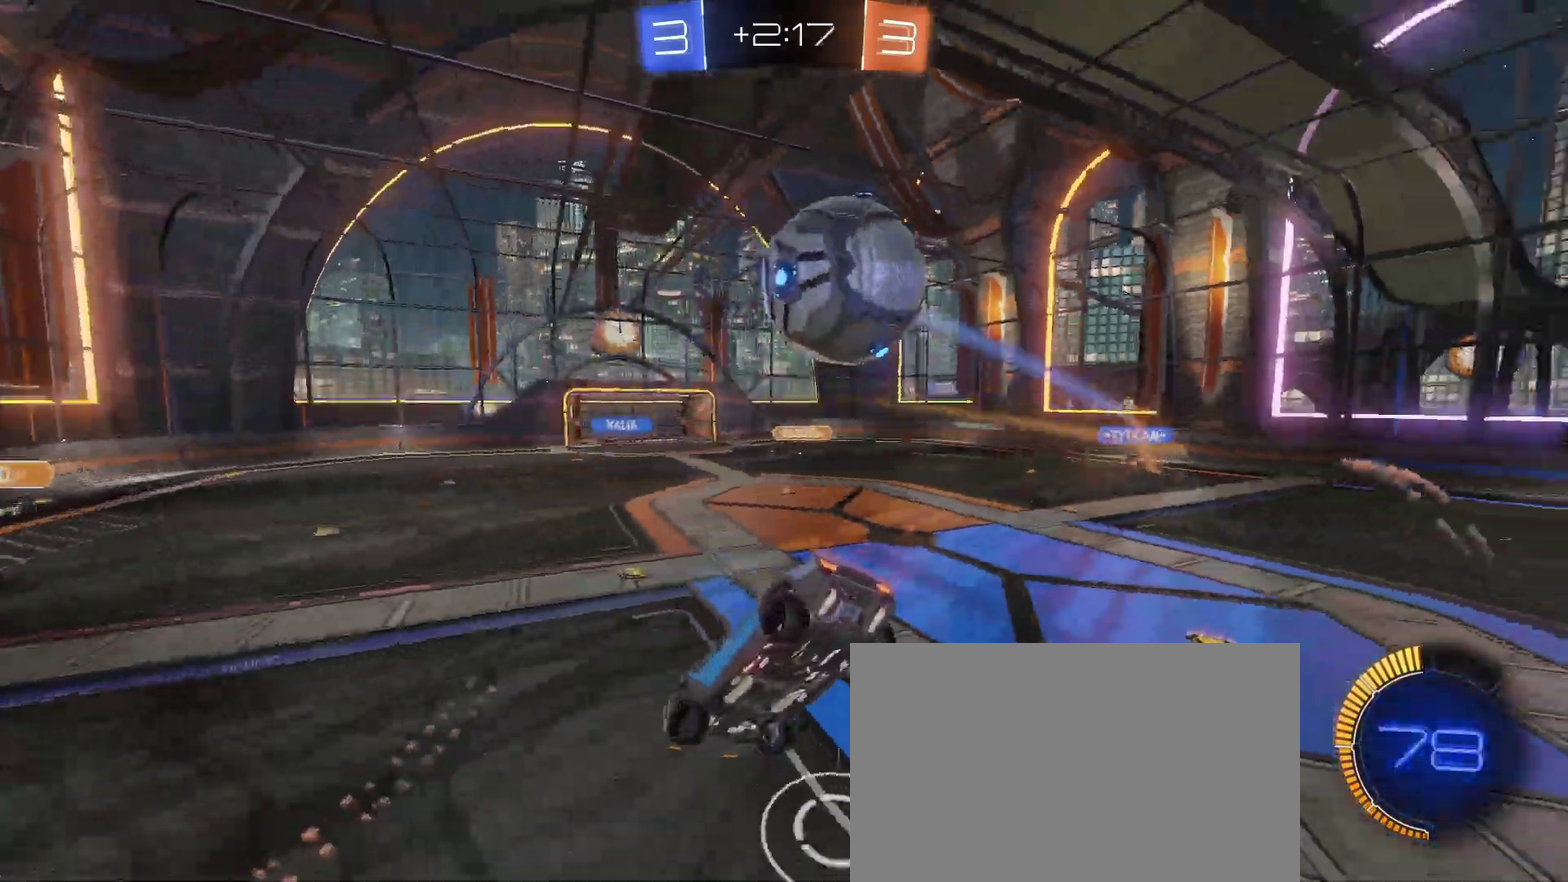
{"buttons": ["L2"], "left_stick": "up-right", "right_stick": "center", "events": [[50, "left_stick", "down-left"], [117, "left_stick", "center"], [183, "left_stick", "up-right"], [200, "SQUARE", "up"], [283, "left_stick", "right"], [467, "left_stick", "up-right"], [500, "L2", "down"], [500, "R2", "up"]]}